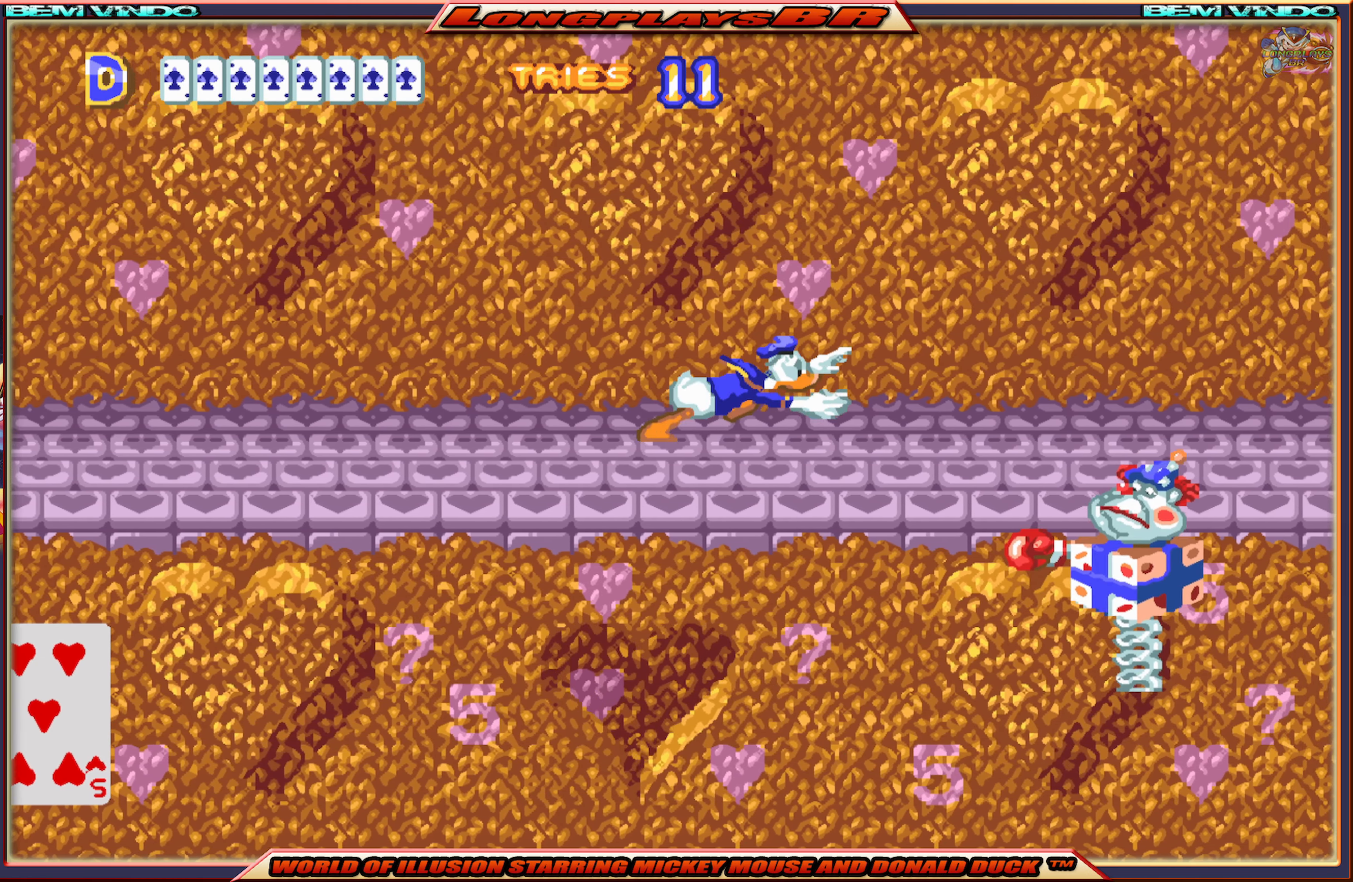
Gameplay with a controller (Xbox layout); each line is a JSON object with the inputs held at the frame after it. "events" lists button and stick changes between this image and that frame as [ms after this image, input, new state], when the widget could be followed in between. Not read: L3 R3 left_stick right_stick.
{"buttons": ["X", "DPAD_RIGHT"], "events": []}
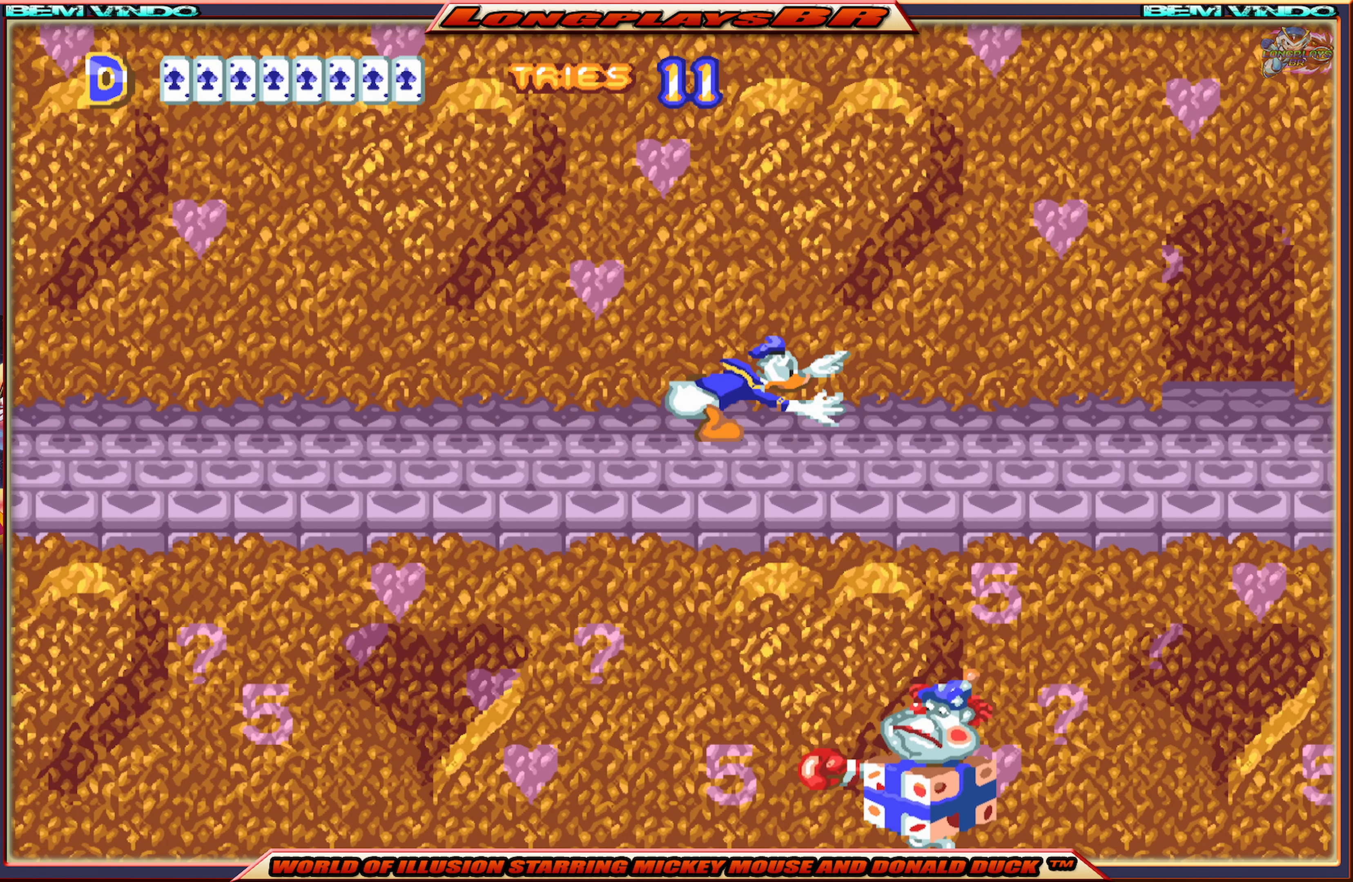
{"buttons": ["X", "DPAD_RIGHT"], "events": []}
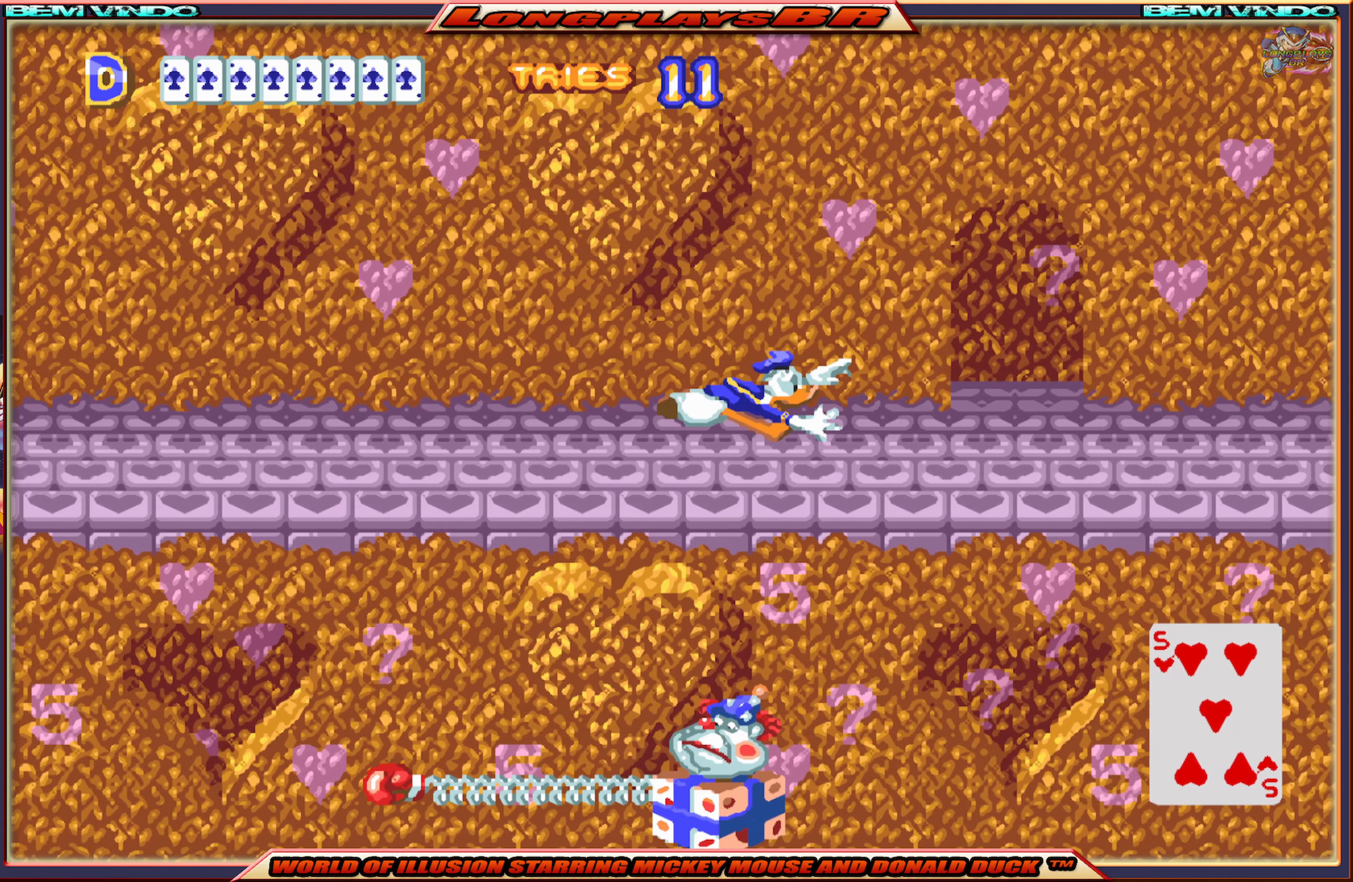
{"buttons": ["X", "DPAD_RIGHT"], "events": []}
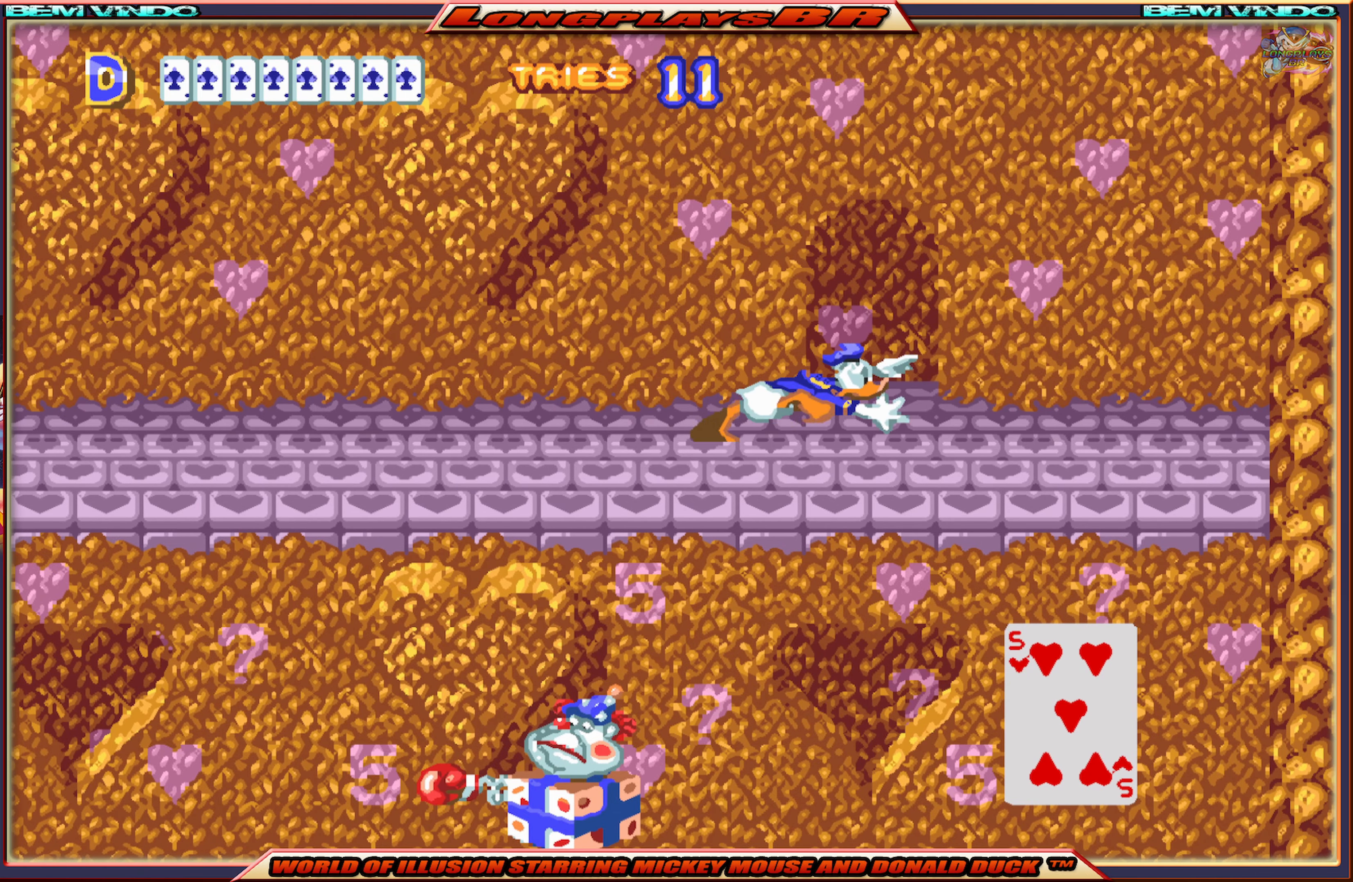
{"buttons": ["X", "DPAD_RIGHT"], "events": []}
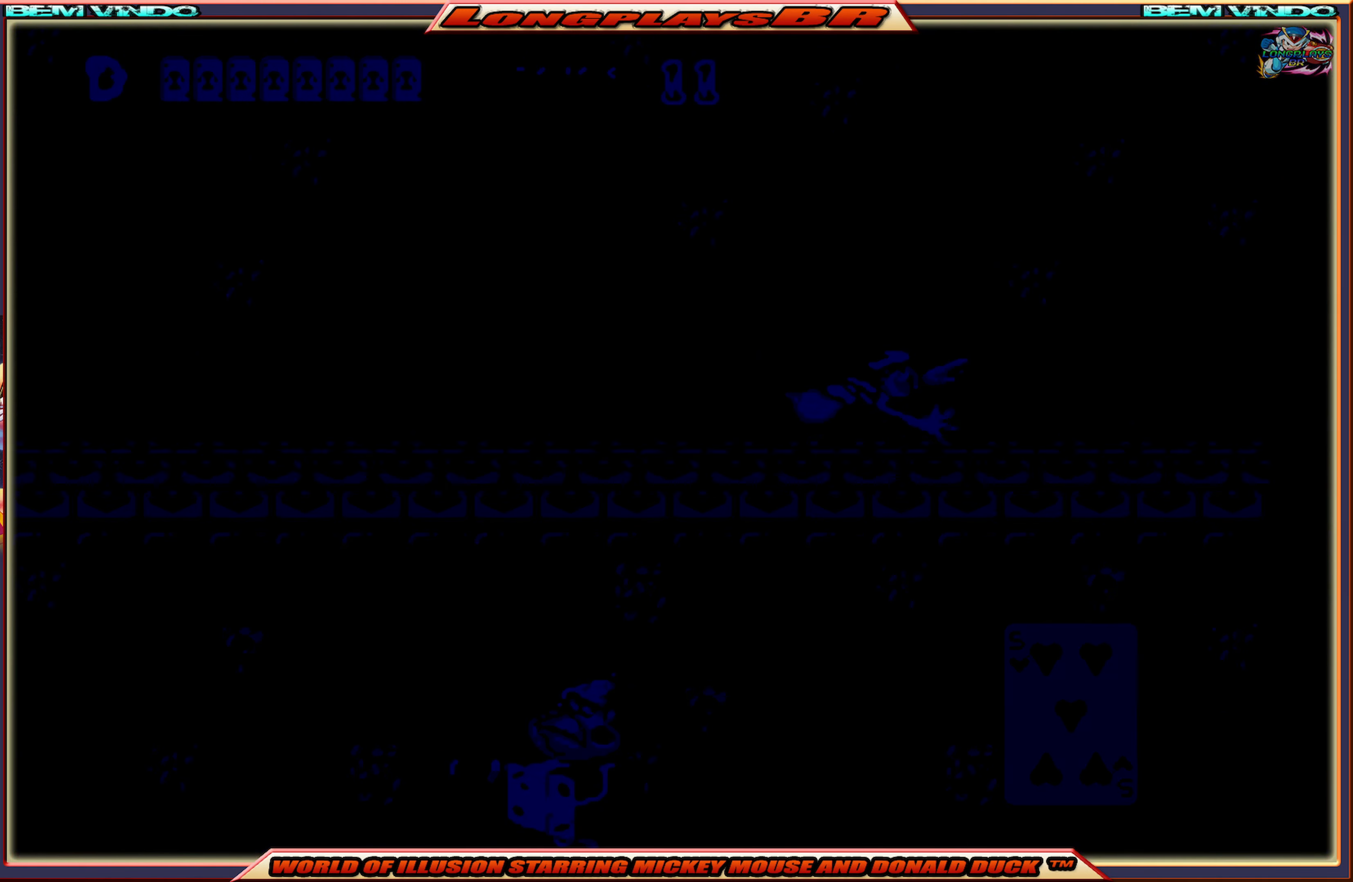
{"buttons": [], "events": [[33, "DPAD_RIGHT", "up"], [33, "X", "up"]]}
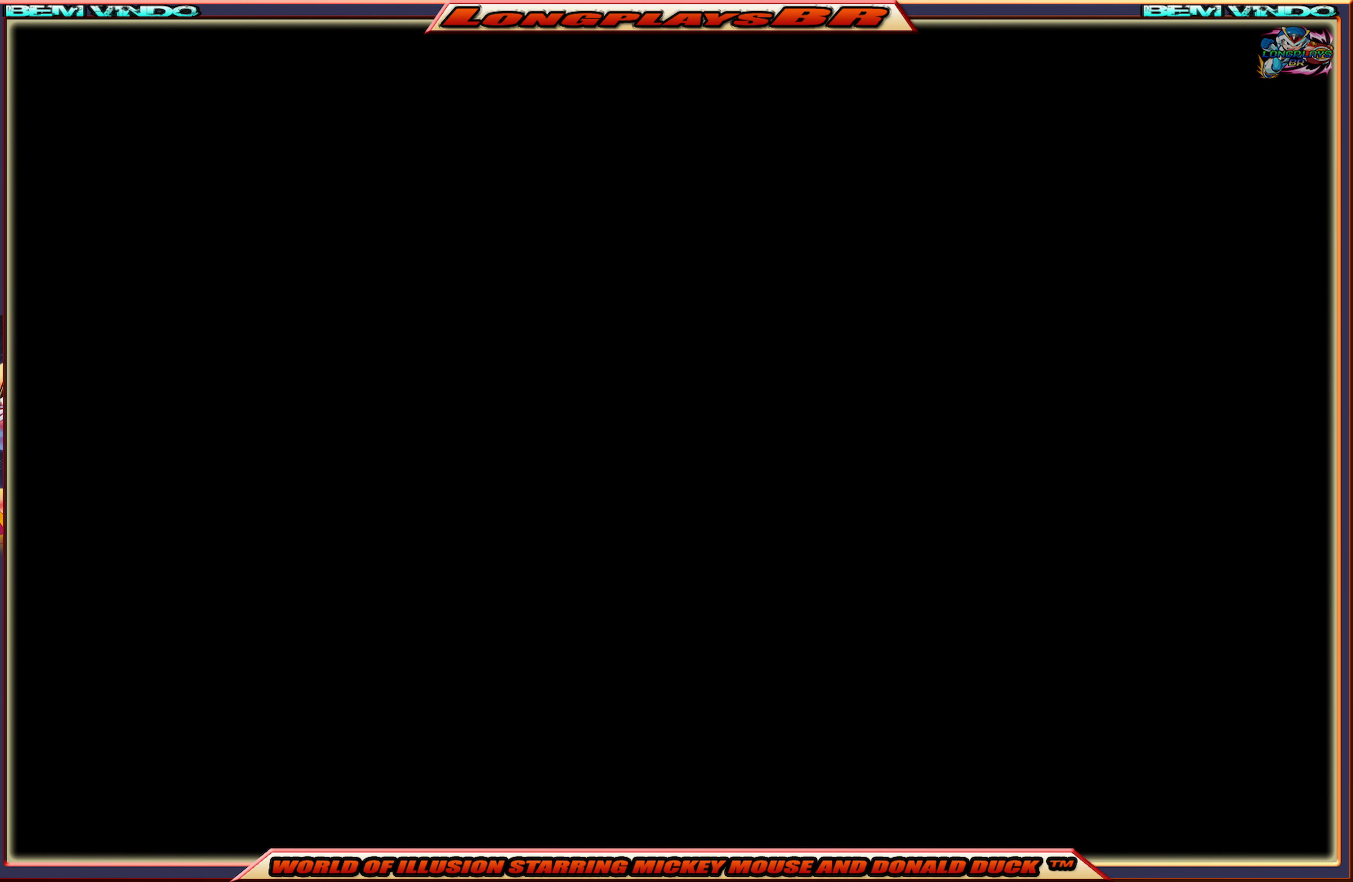
{"buttons": [], "events": []}
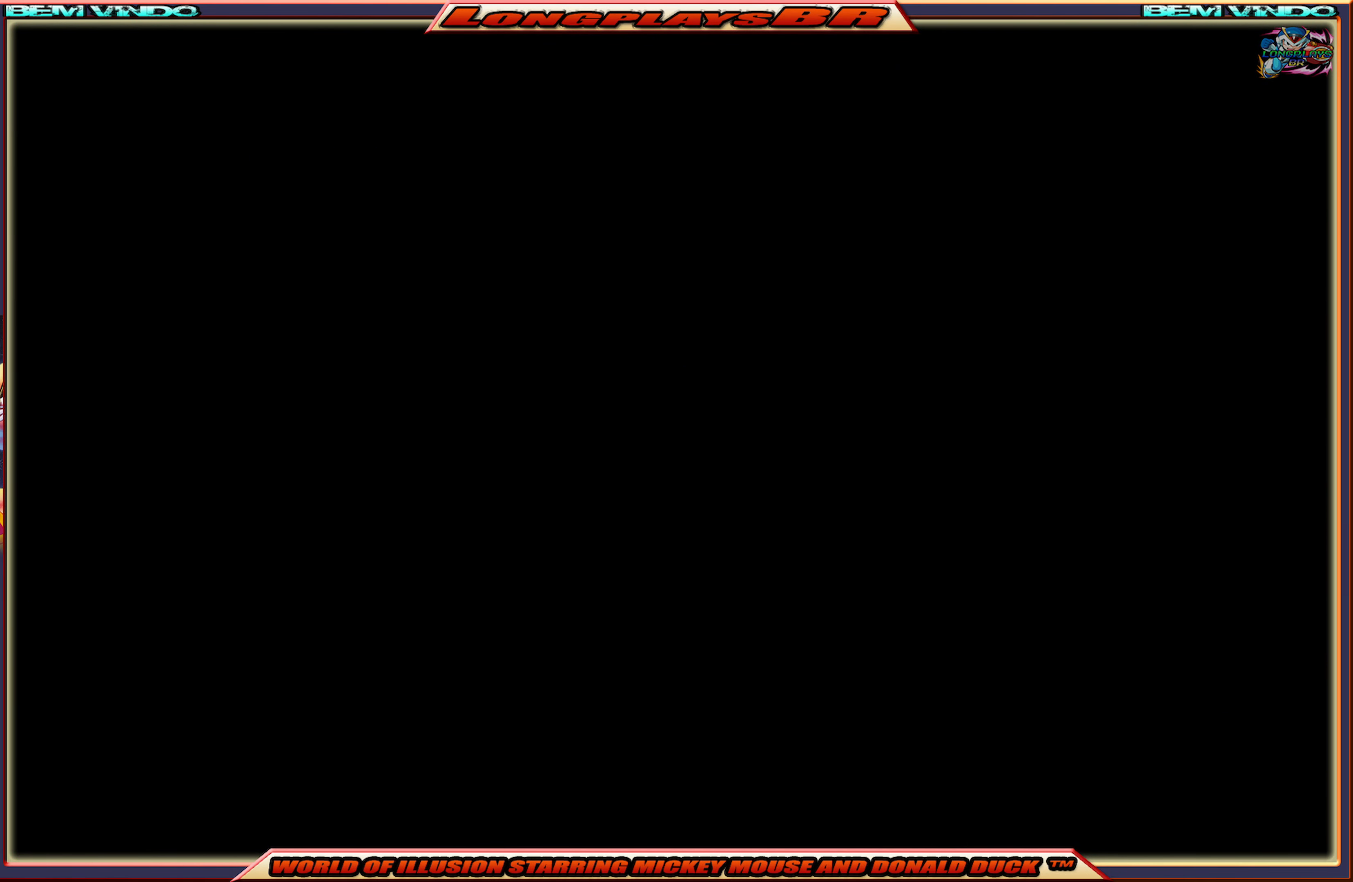
{"buttons": [], "events": []}
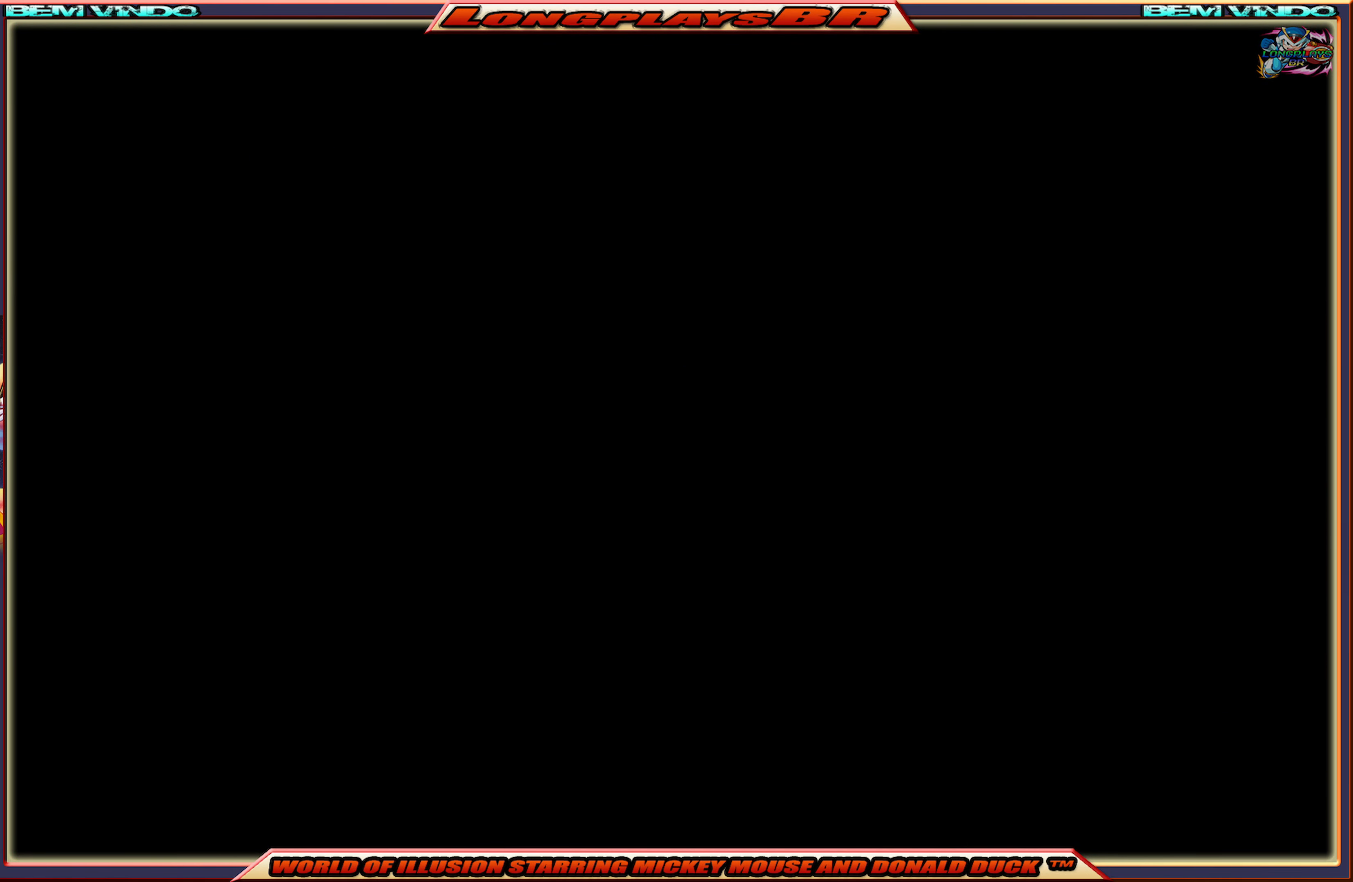
{"buttons": [], "events": []}
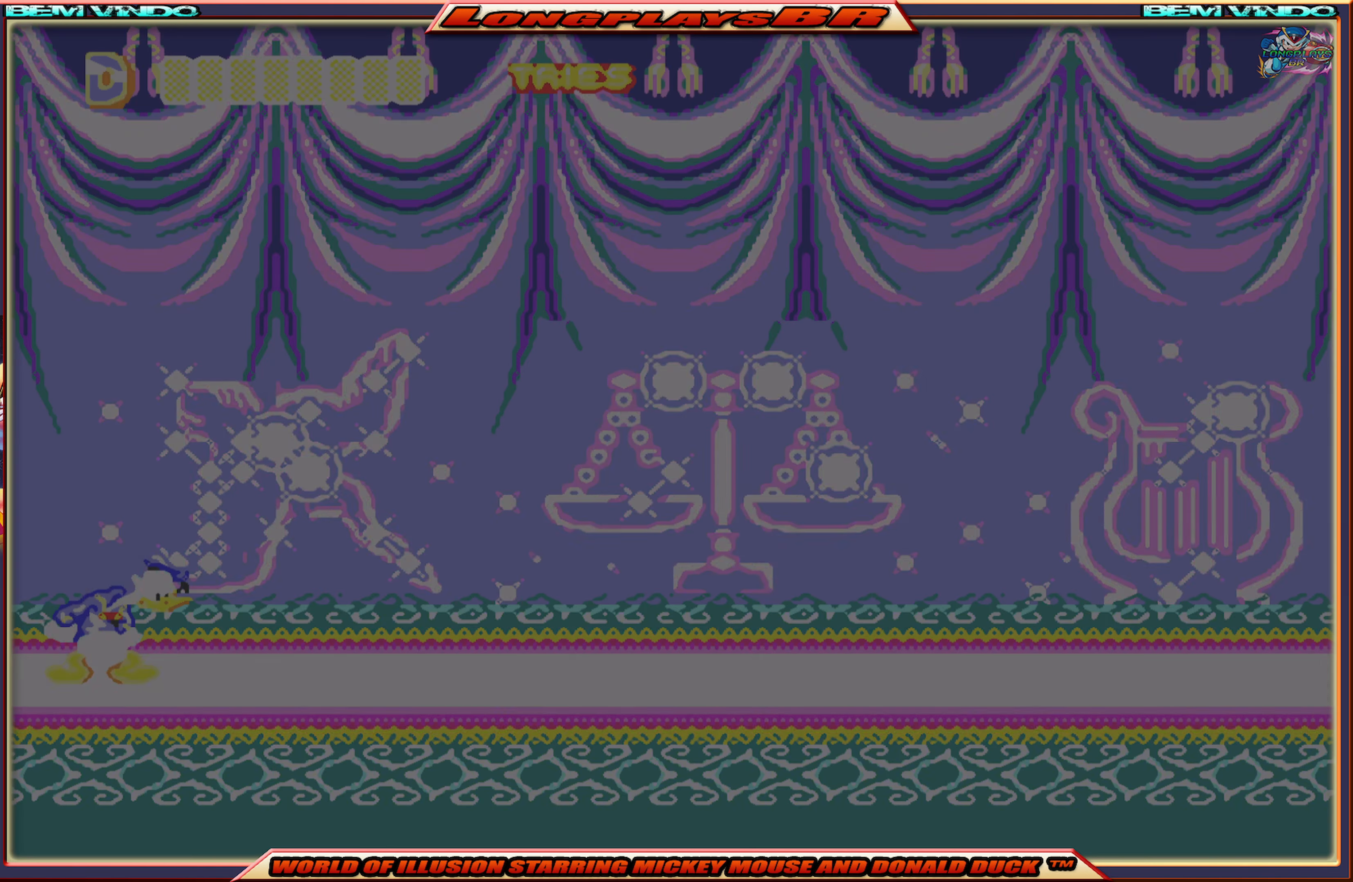
{"buttons": [], "events": []}
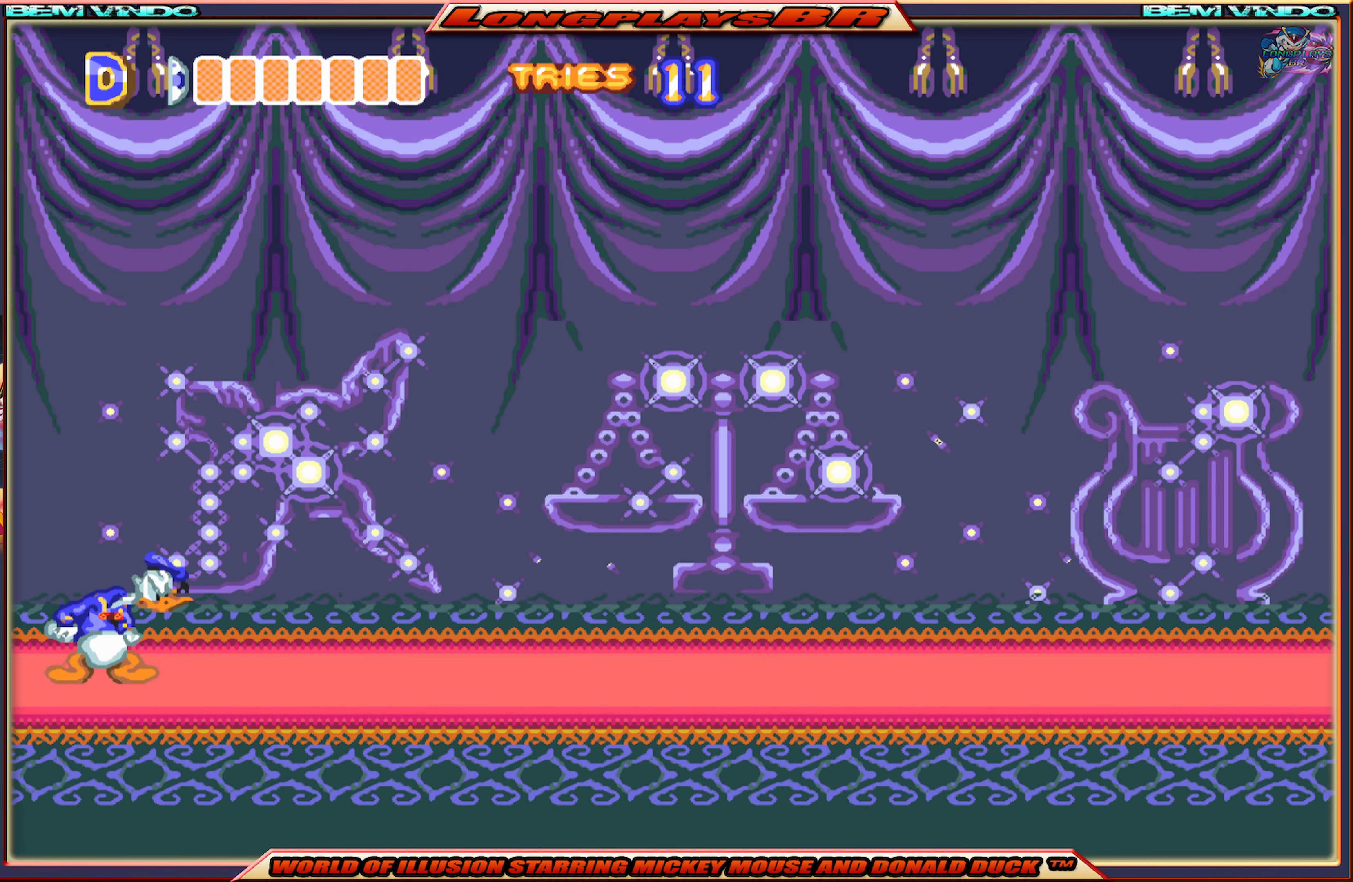
{"buttons": ["X", "DPAD_RIGHT"], "events": [[433, "DPAD_RIGHT", "down"], [500, "X", "down"]]}
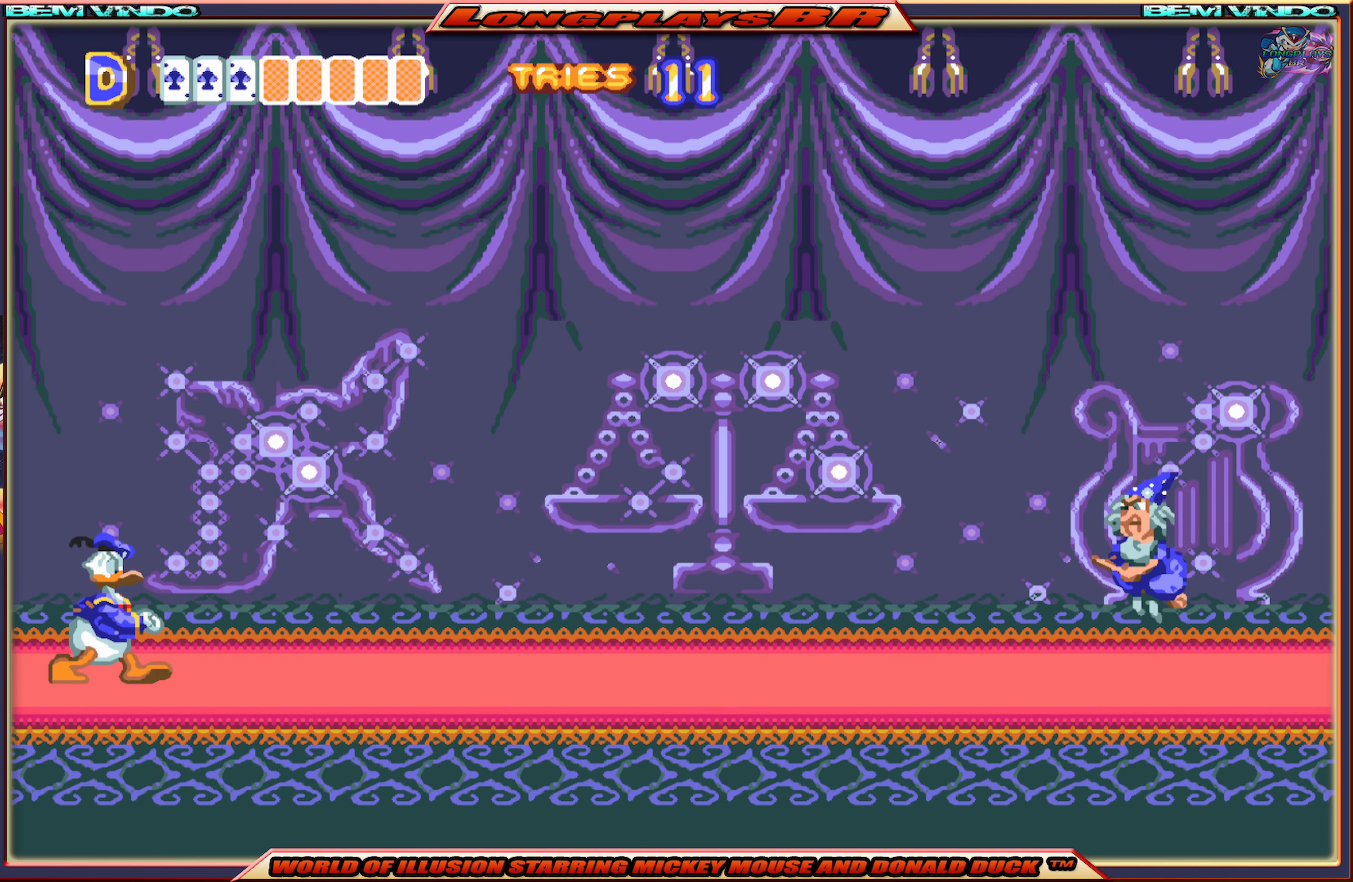
{"buttons": ["X", "DPAD_RIGHT"], "events": []}
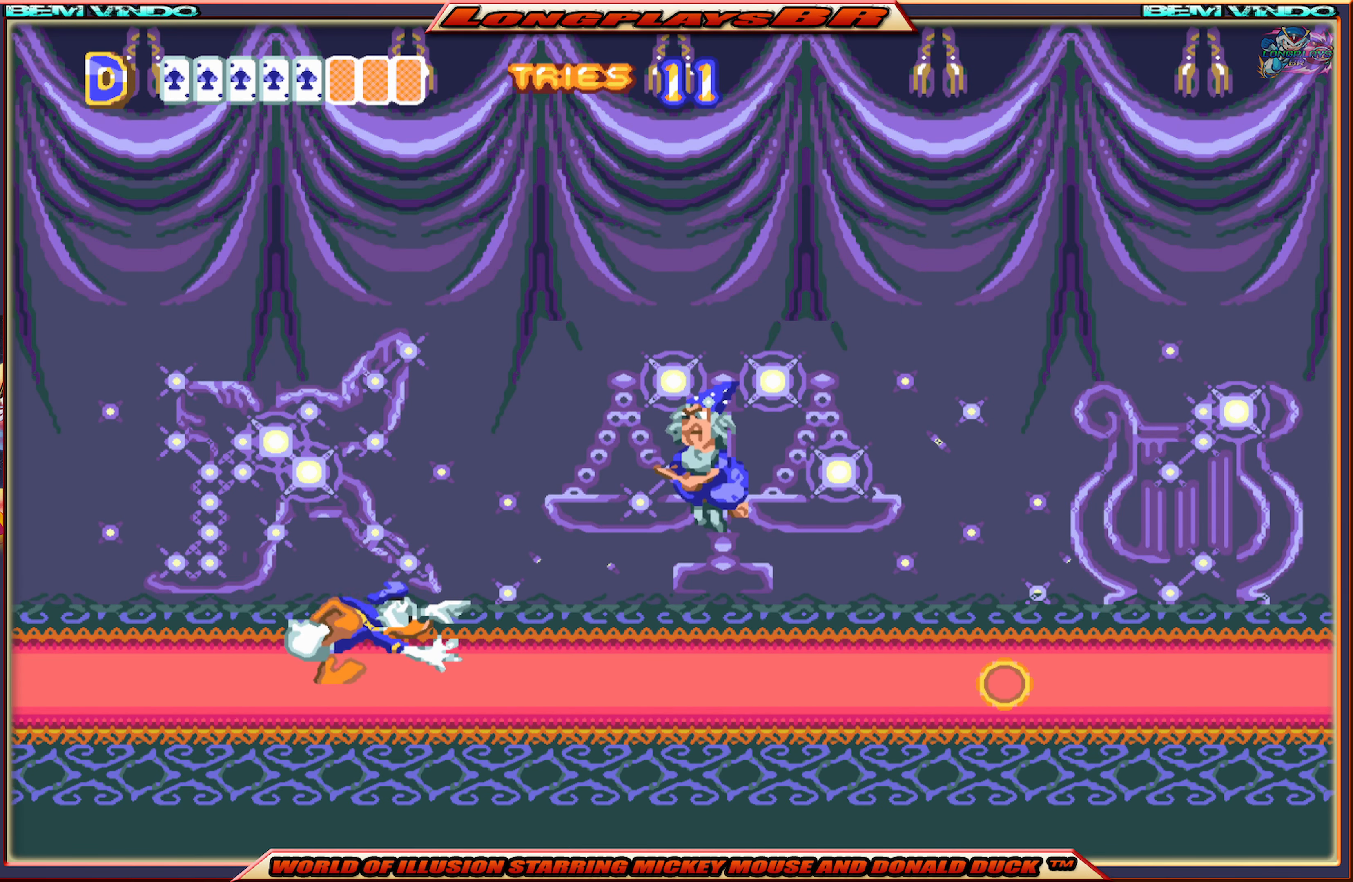
{"buttons": ["X", "DPAD_RIGHT"], "events": [[16, "DPAD_RIGHT", "up"], [183, "DPAD_RIGHT", "down"]]}
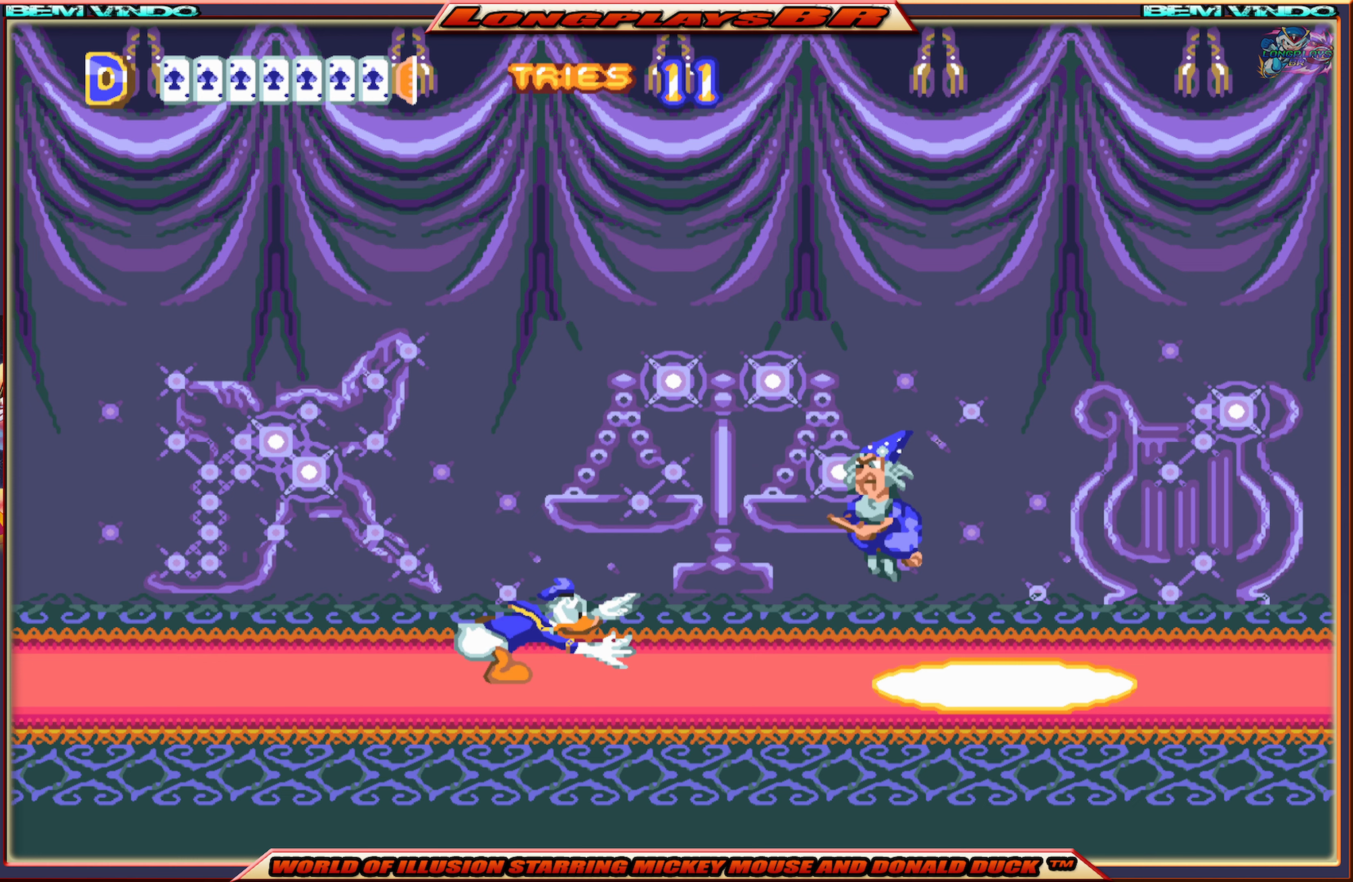
{"buttons": ["X", "DPAD_RIGHT"], "events": [[283, "DPAD_RIGHT", "up"], [467, "DPAD_RIGHT", "down"]]}
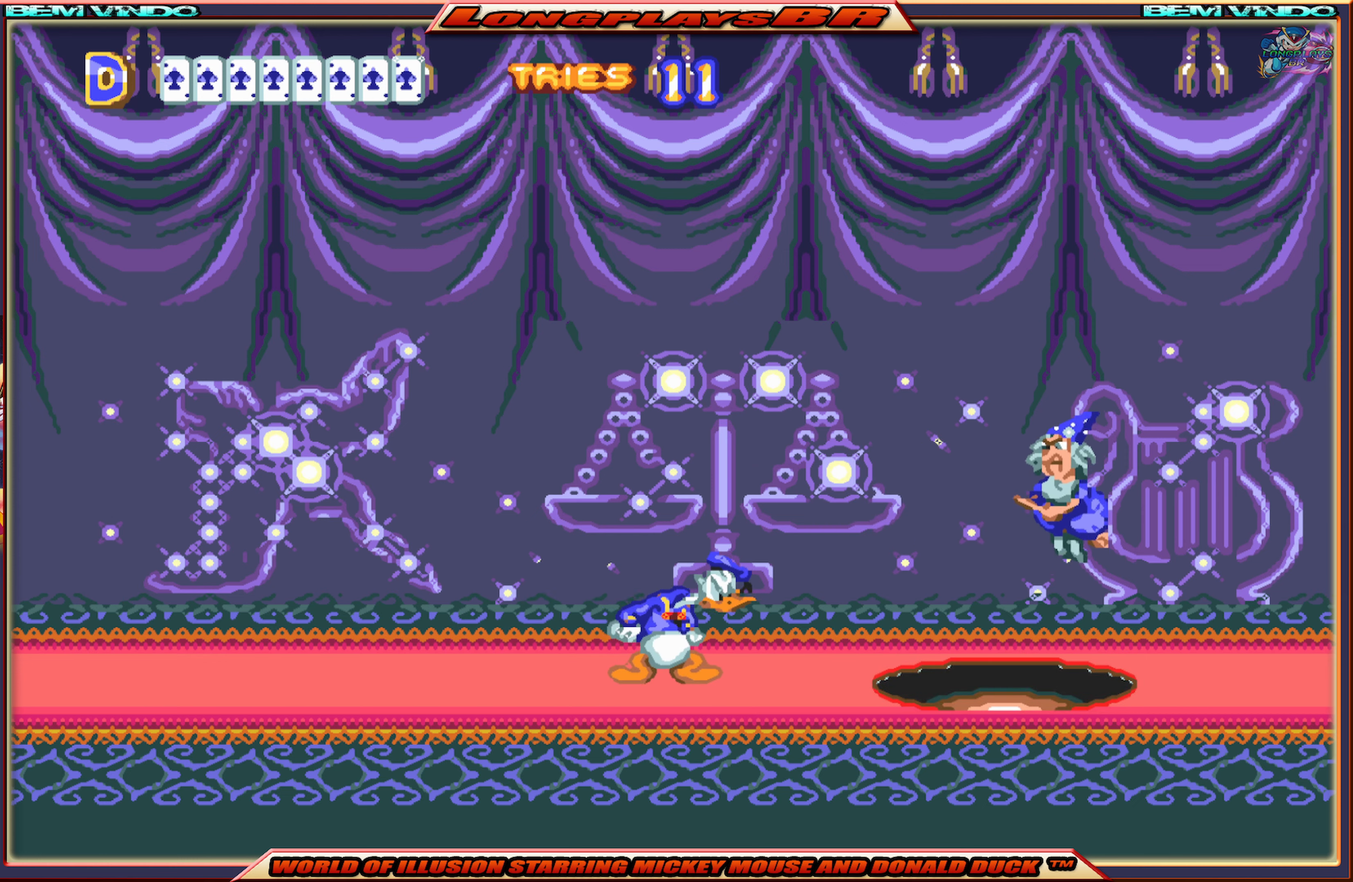
{"buttons": ["A", "X", "DPAD_RIGHT"], "events": [[367, "A", "down"]]}
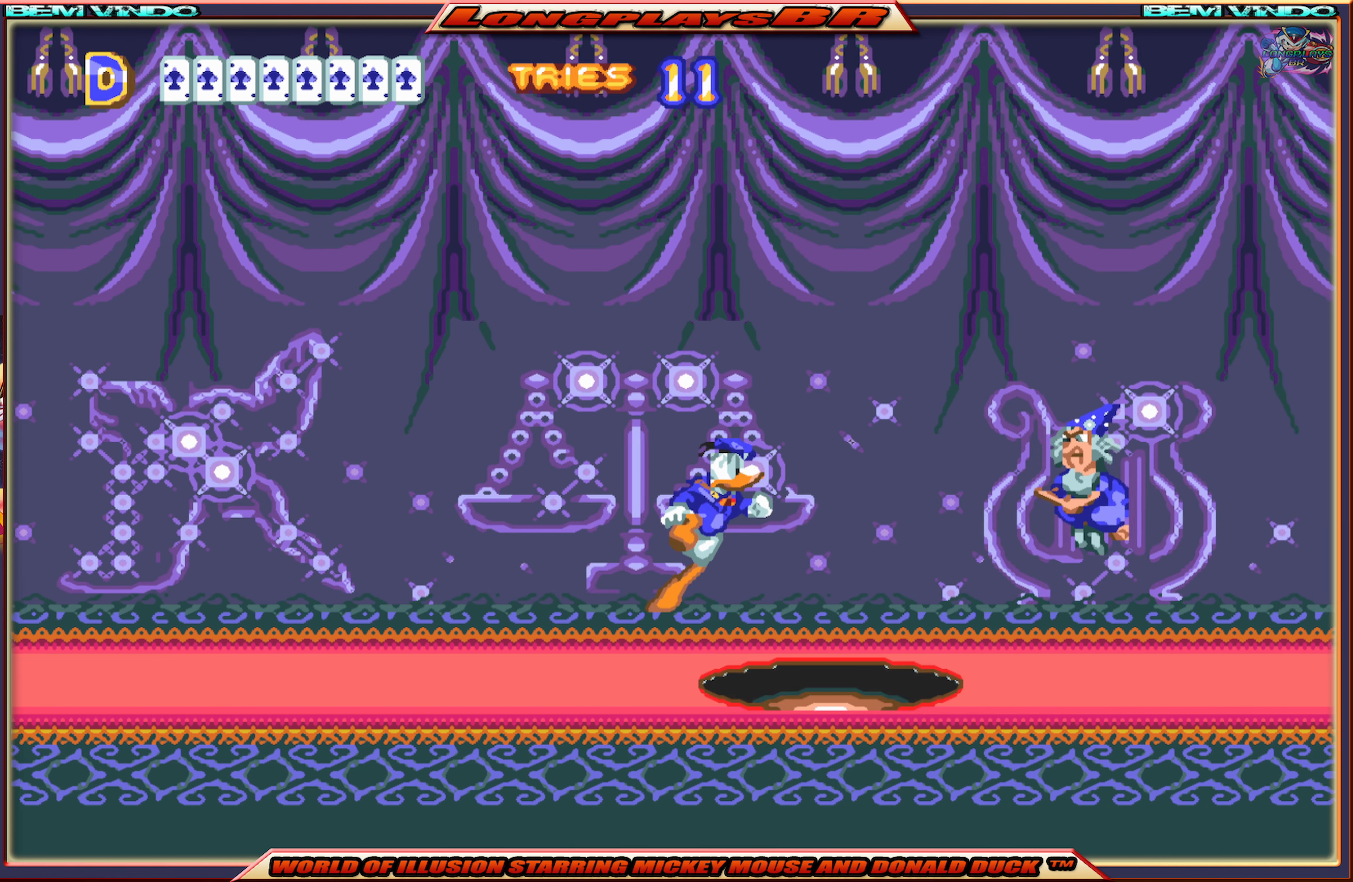
{"buttons": ["A", "X", "DPAD_RIGHT"], "events": []}
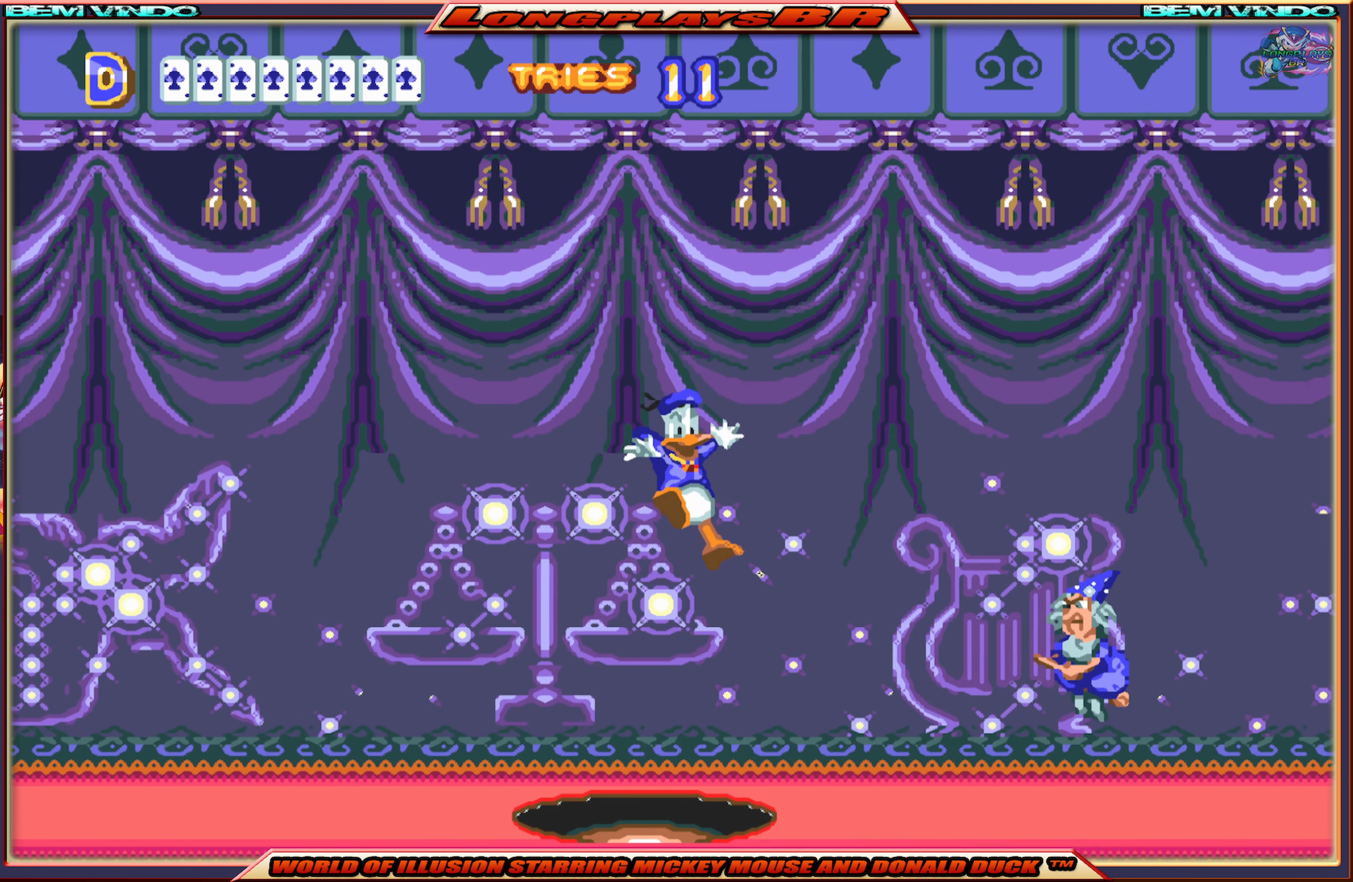
{"buttons": ["X", "DPAD_RIGHT"], "events": [[100, "A", "up"]]}
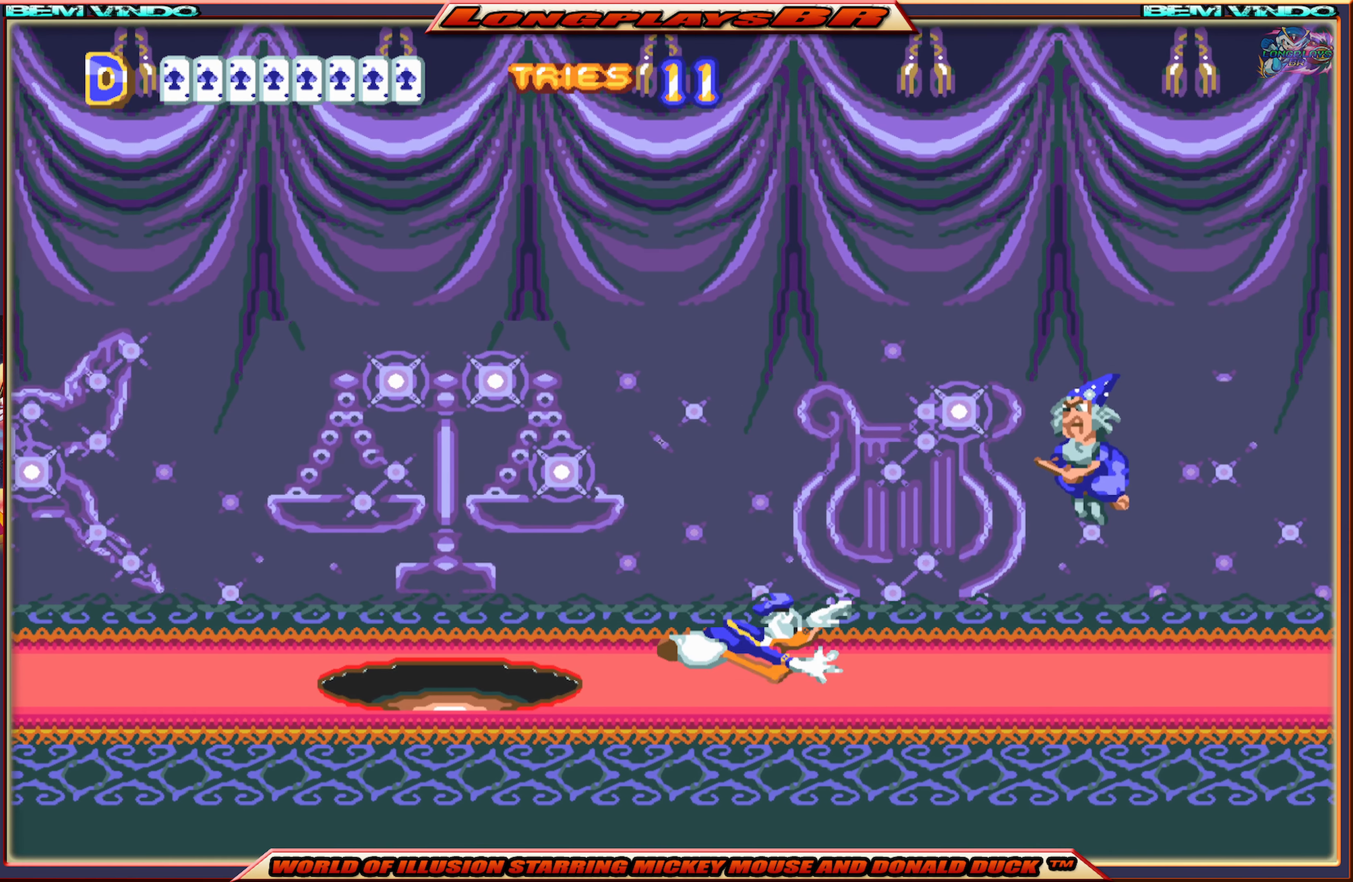
{"buttons": ["X", "DPAD_RIGHT"], "events": []}
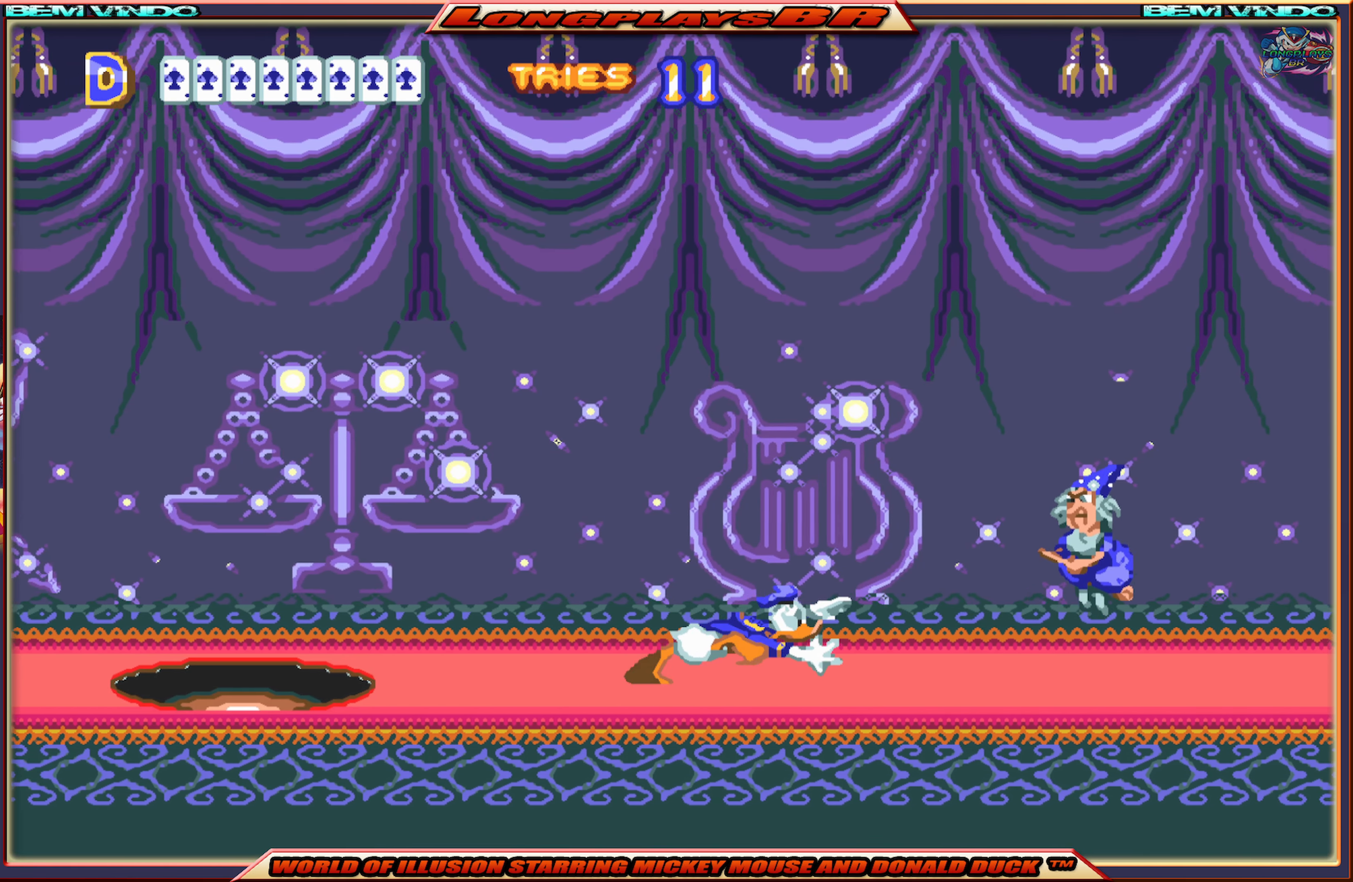
{"buttons": ["X", "DPAD_RIGHT"], "events": []}
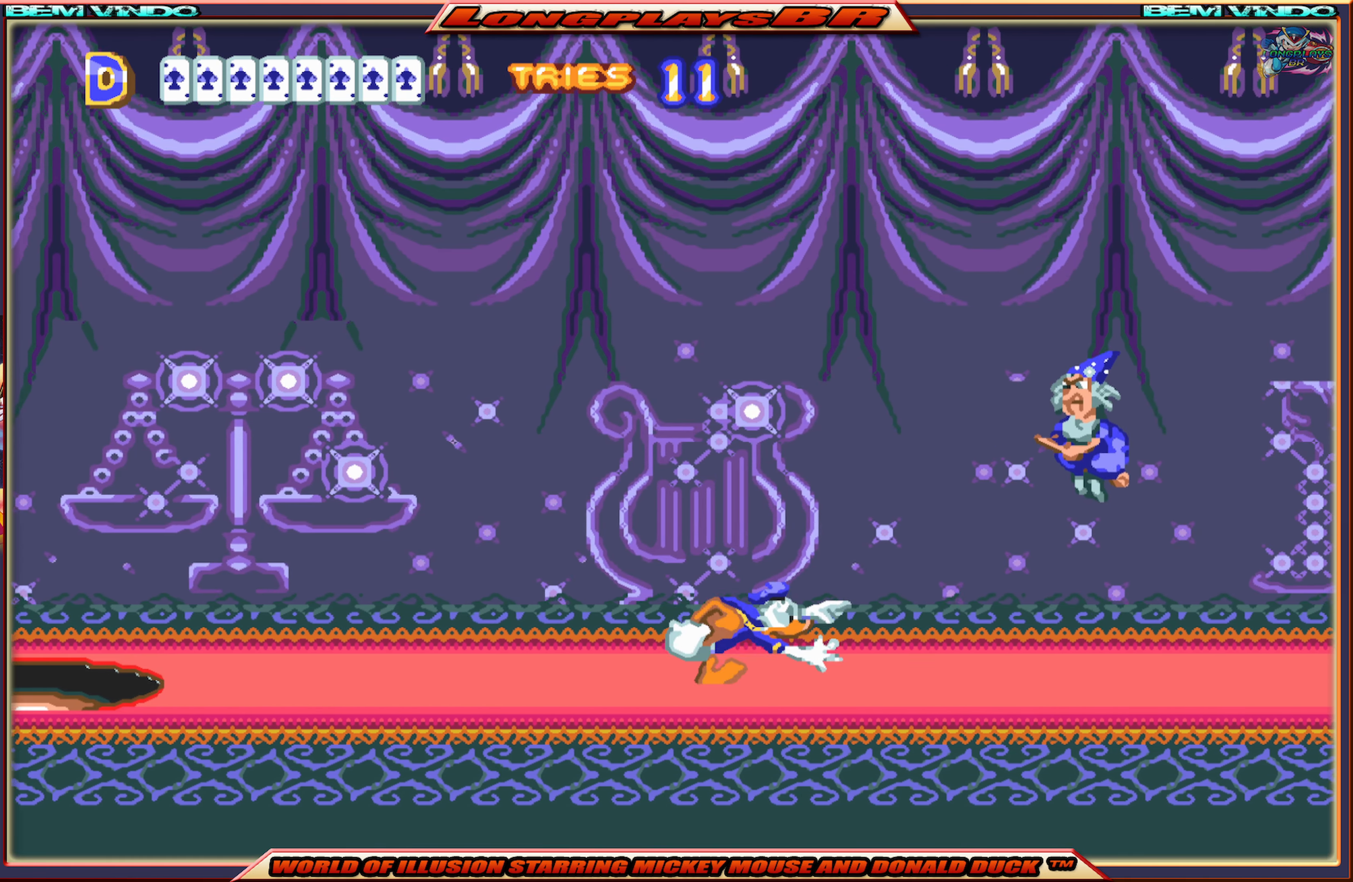
{"buttons": ["X", "DPAD_RIGHT"], "events": [[67, "DPAD_RIGHT", "up"], [217, "DPAD_RIGHT", "down"]]}
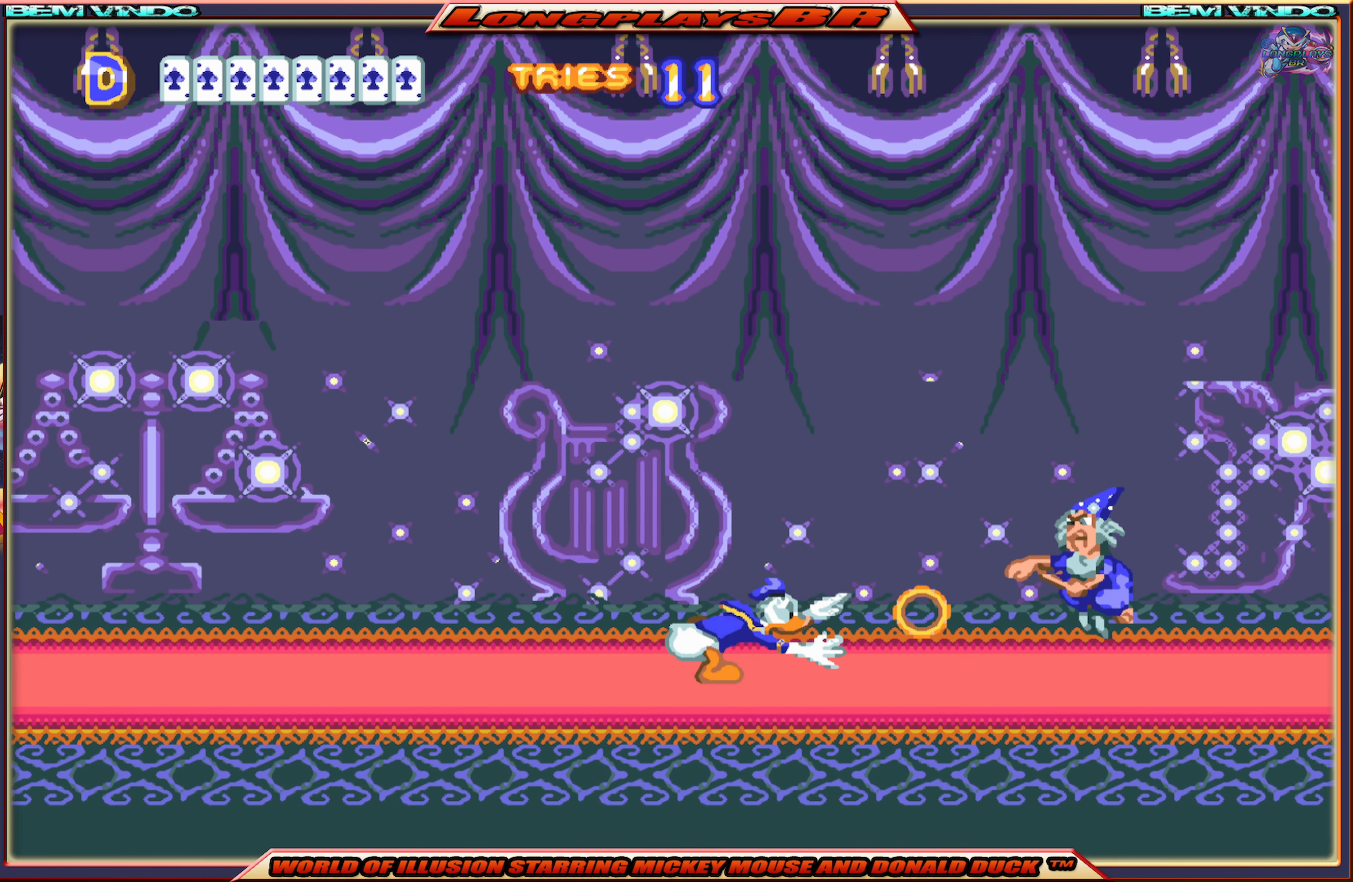
{"buttons": ["X"], "events": [[33, "DPAD_RIGHT", "up"], [167, "DPAD_LEFT", "down"], [483, "DPAD_LEFT", "up"]]}
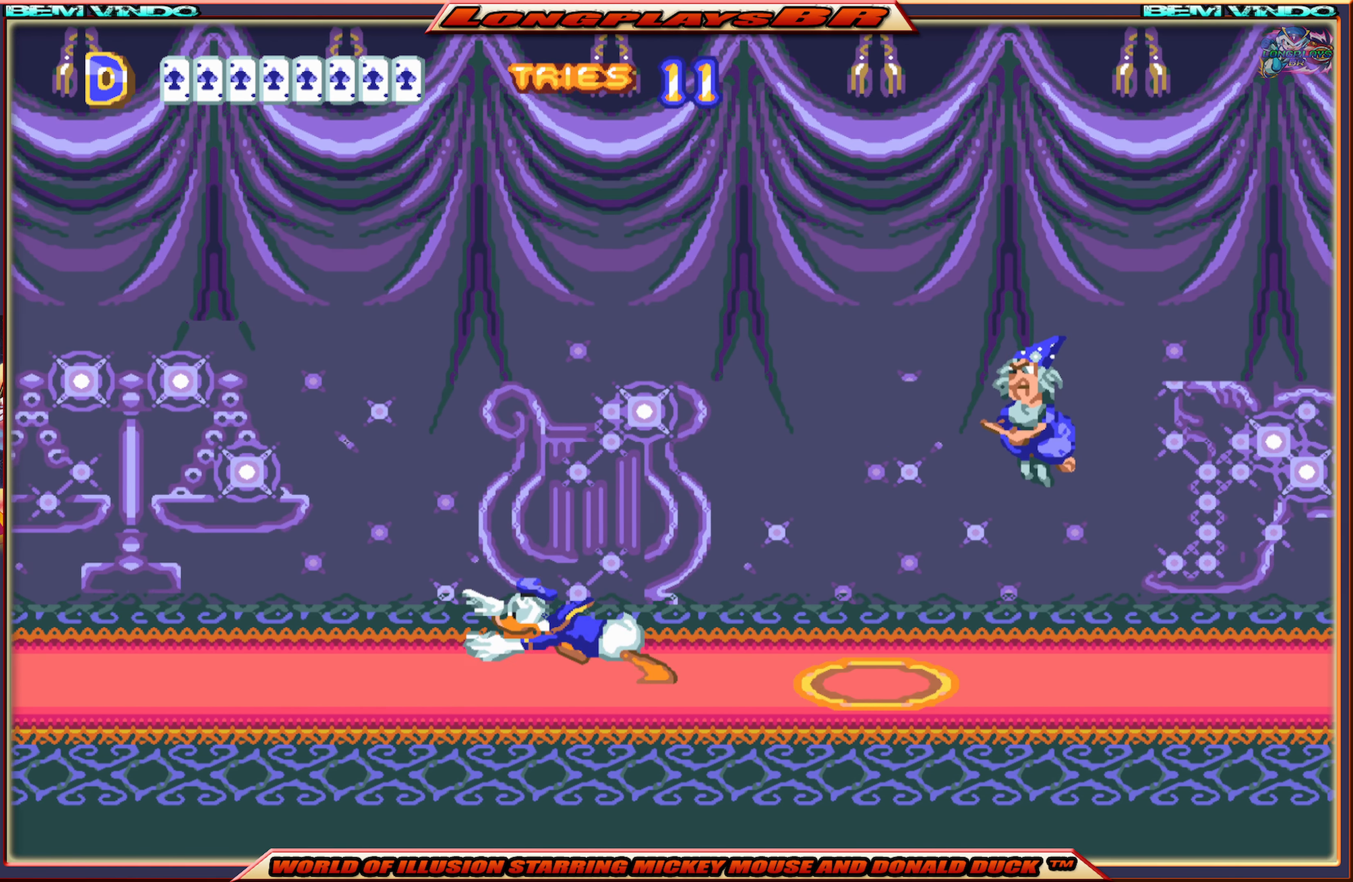
{"buttons": ["X"], "events": [[83, "DPAD_RIGHT", "down"], [167, "DPAD_RIGHT", "up"]]}
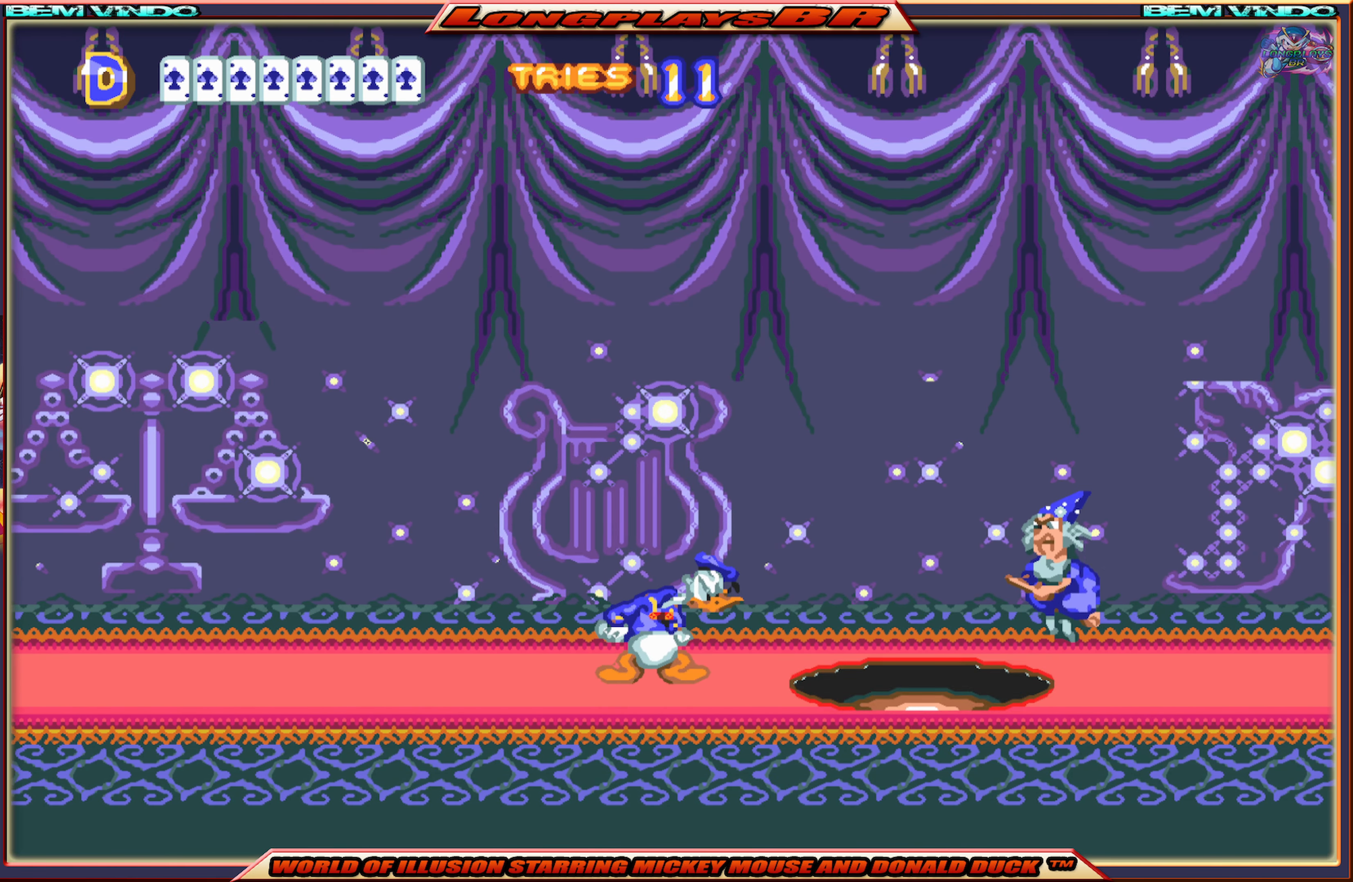
{"buttons": ["A", "X", "DPAD_RIGHT"], "events": [[67, "DPAD_RIGHT", "down"], [383, "A", "down"]]}
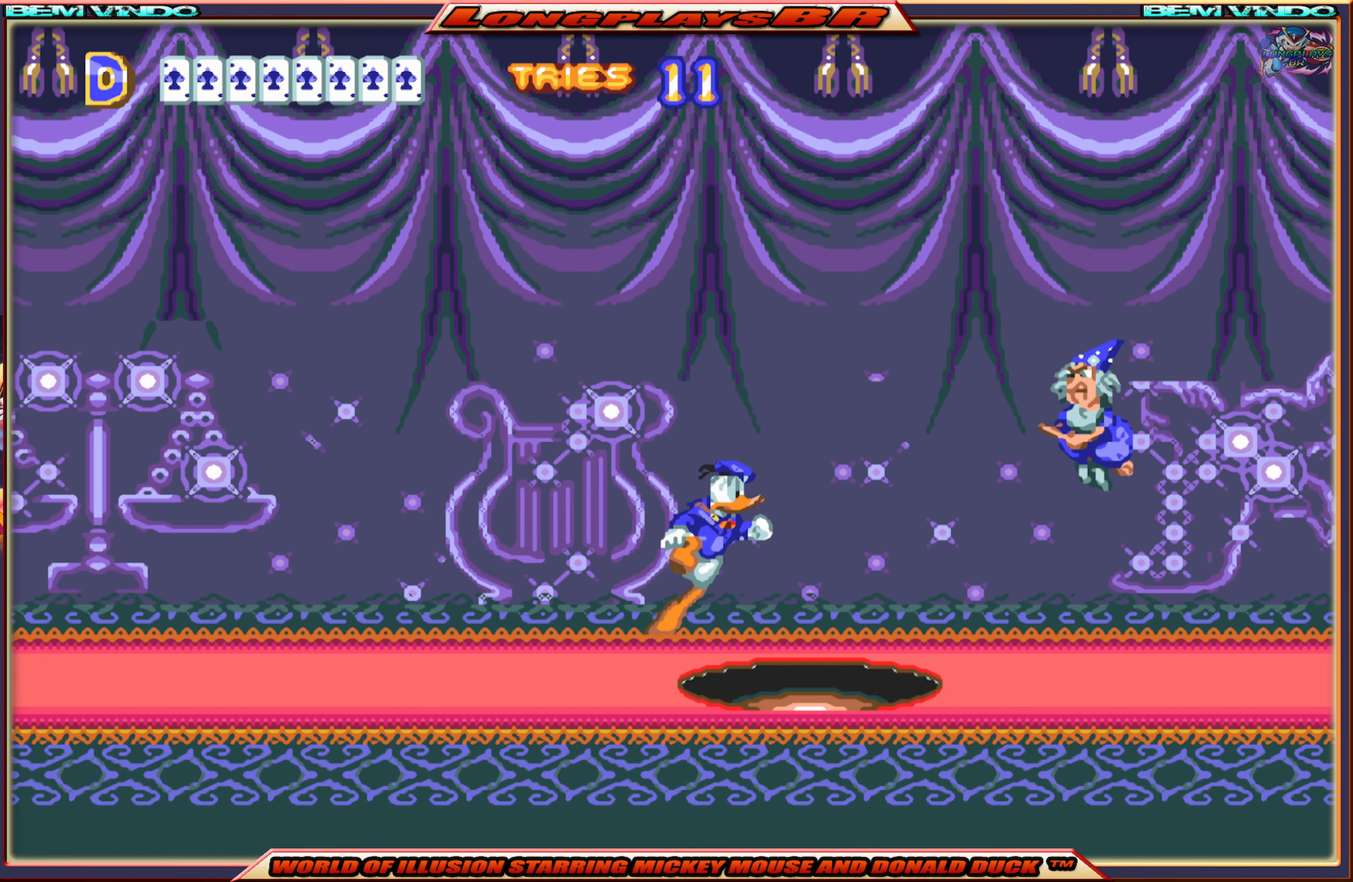
{"buttons": ["A", "X", "DPAD_RIGHT"], "events": []}
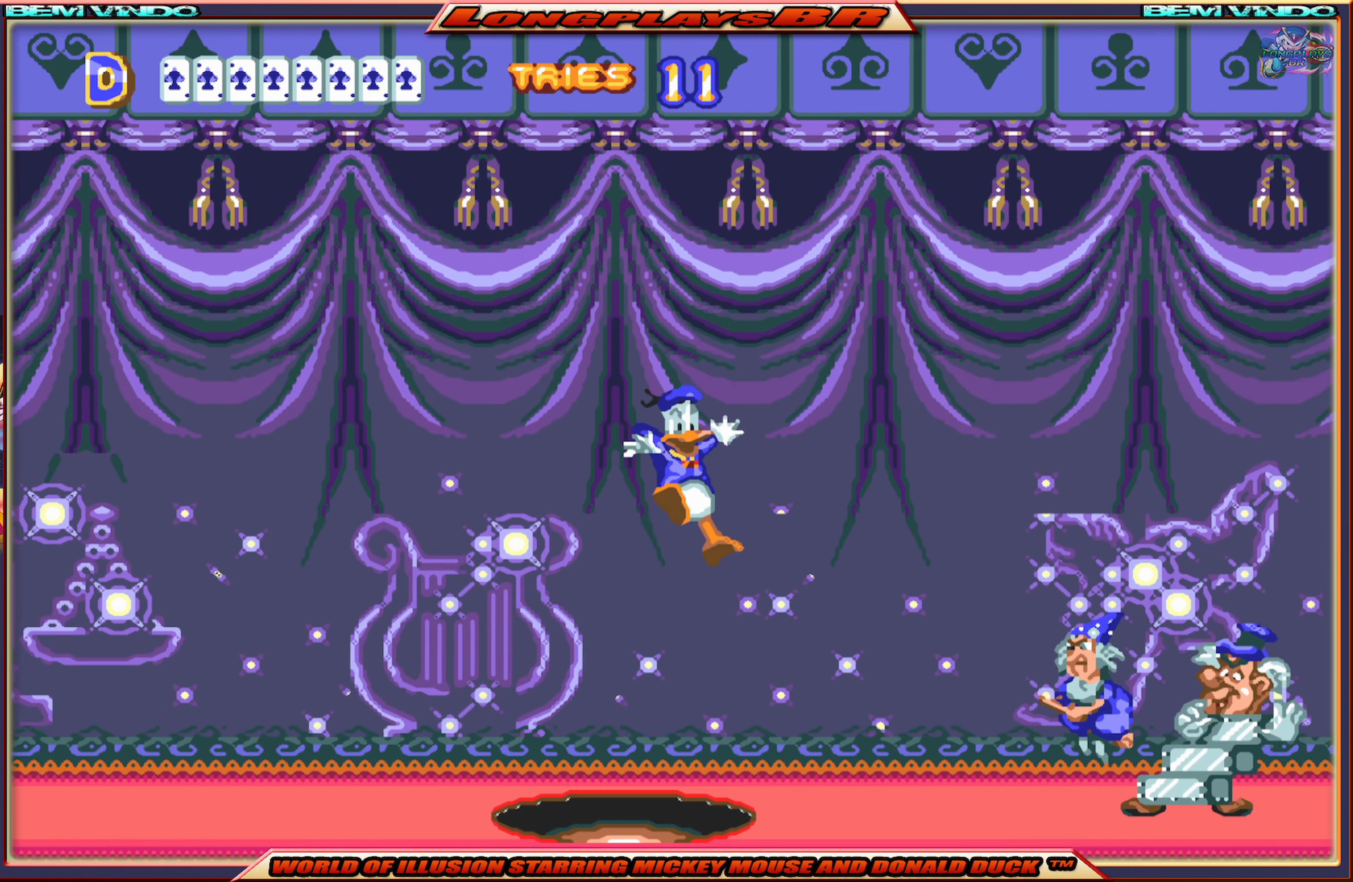
{"buttons": ["DPAD_RIGHT"], "events": [[17, "A", "up"], [300, "X", "up"]]}
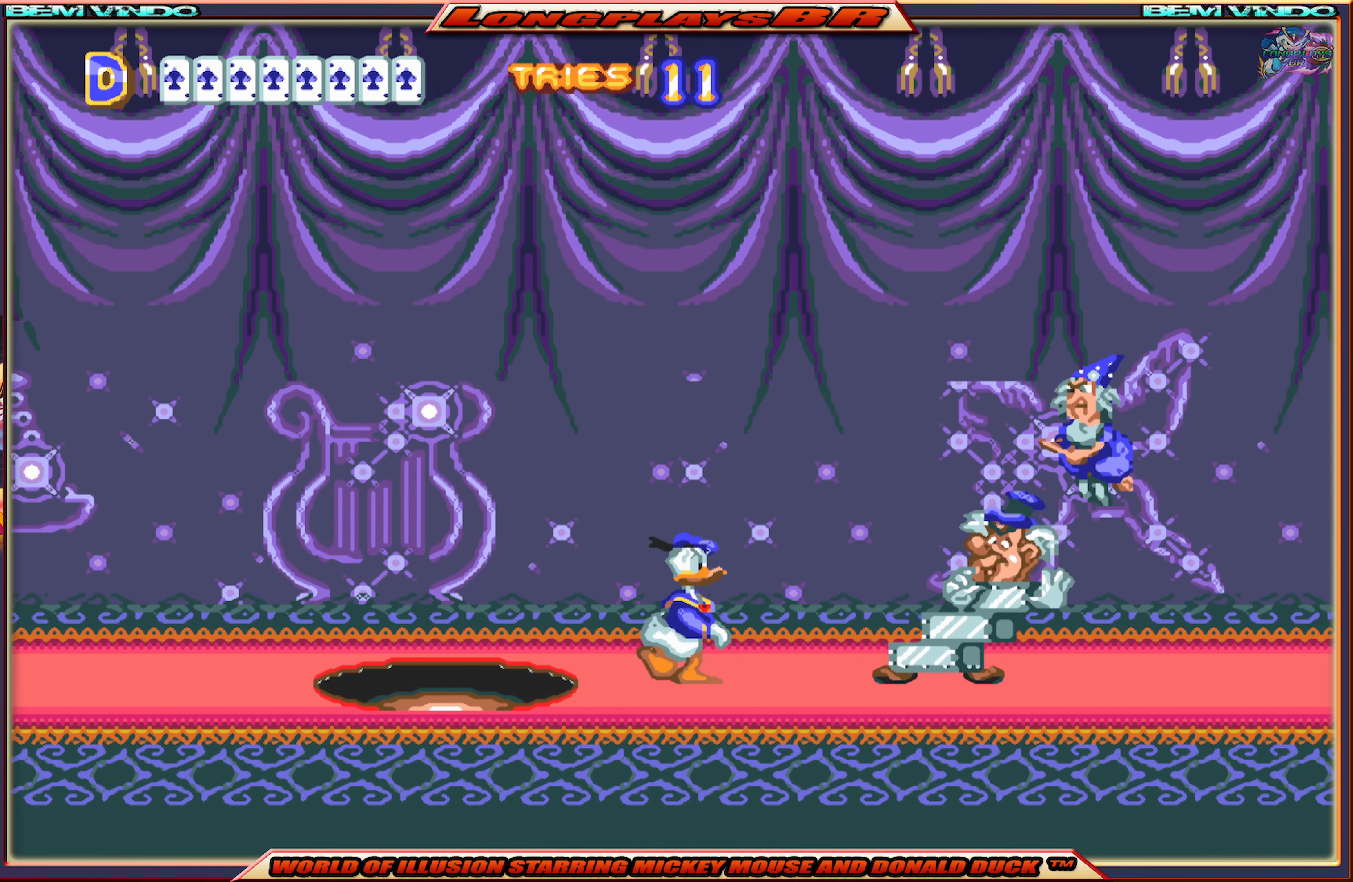
{"buttons": ["B"], "events": [[34, "B", "down"], [134, "B", "up"], [134, "DPAD_RIGHT", "up"], [200, "B", "down"], [284, "B", "up"], [350, "B", "down"], [434, "B", "up"], [500, "B", "down"]]}
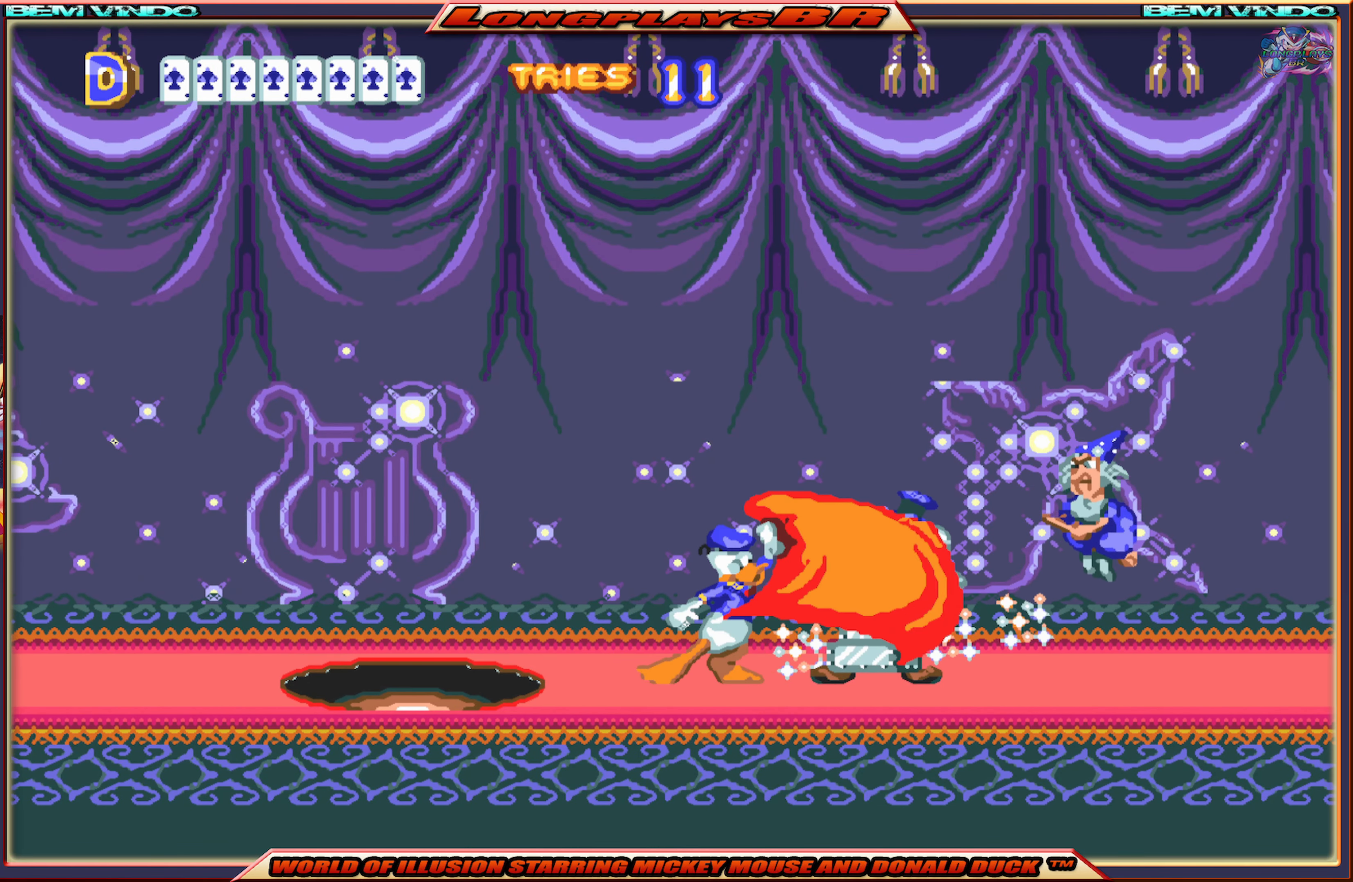
{"buttons": ["B"], "events": [[50, "DPAD_RIGHT", "down"], [84, "B", "up"], [167, "B", "down"], [184, "DPAD_RIGHT", "up"], [217, "B", "up"], [300, "B", "down"], [384, "B", "up"], [434, "B", "down"]]}
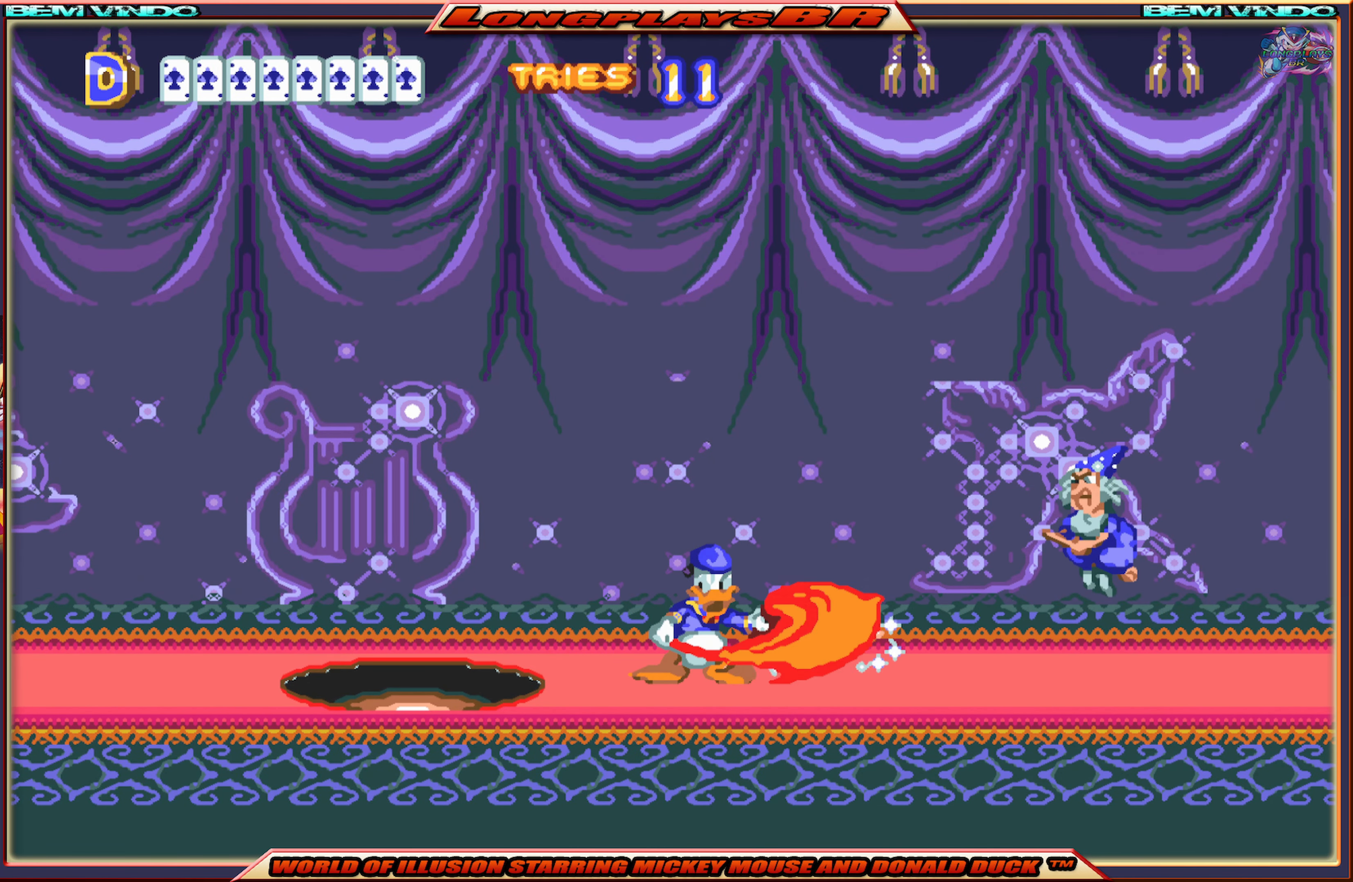
{"buttons": ["X", "DPAD_RIGHT"], "events": [[17, "B", "up"], [67, "B", "down"], [167, "B", "up"], [200, "B", "down"], [300, "B", "up"], [467, "DPAD_RIGHT", "down"], [500, "X", "down"]]}
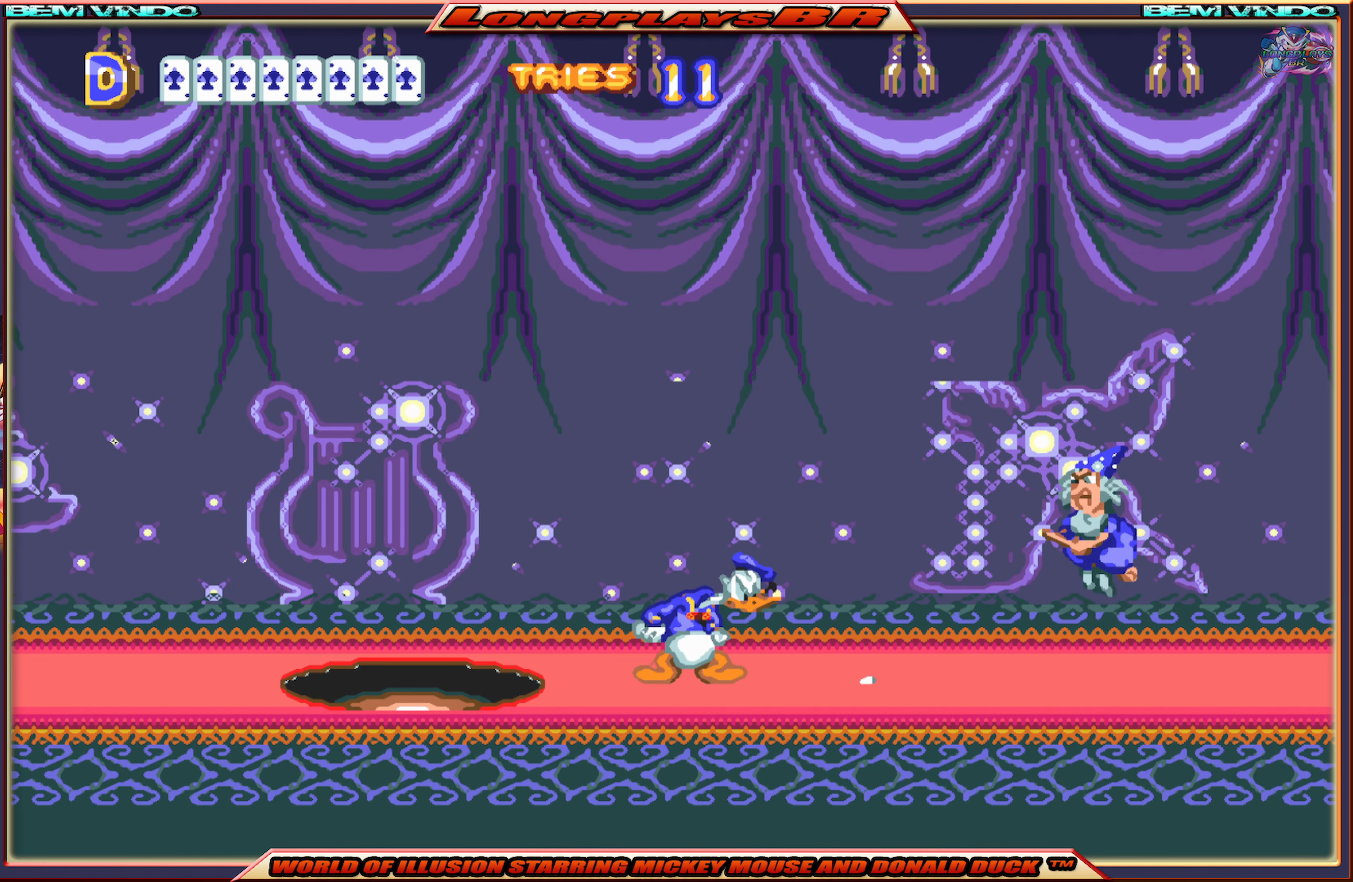
{"buttons": ["X", "DPAD_RIGHT"], "events": []}
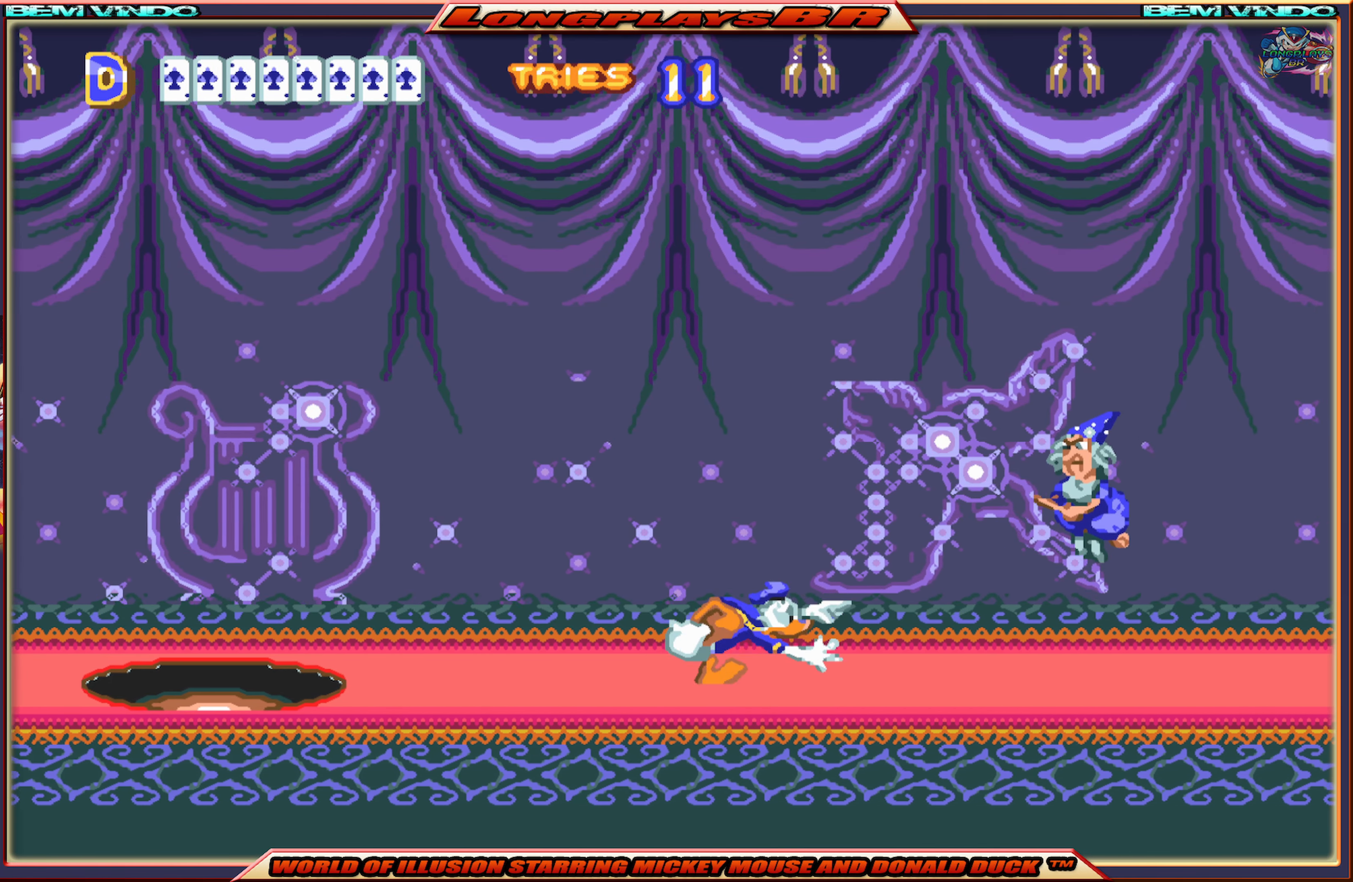
{"buttons": ["X", "DPAD_RIGHT"], "events": []}
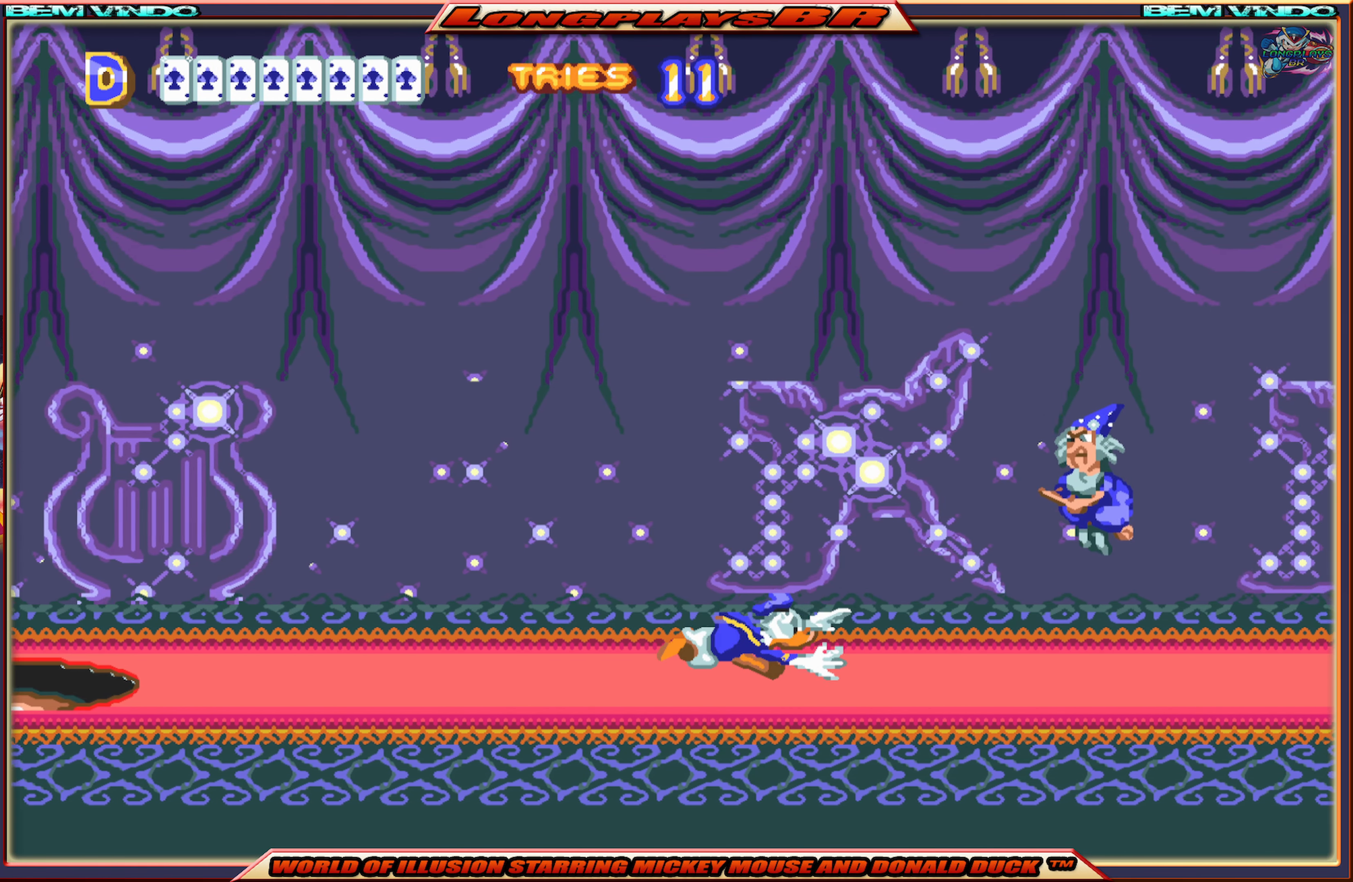
{"buttons": ["X"], "events": [[67, "DPAD_RIGHT", "up"], [267, "DPAD_RIGHT", "down"], [400, "DPAD_RIGHT", "up"]]}